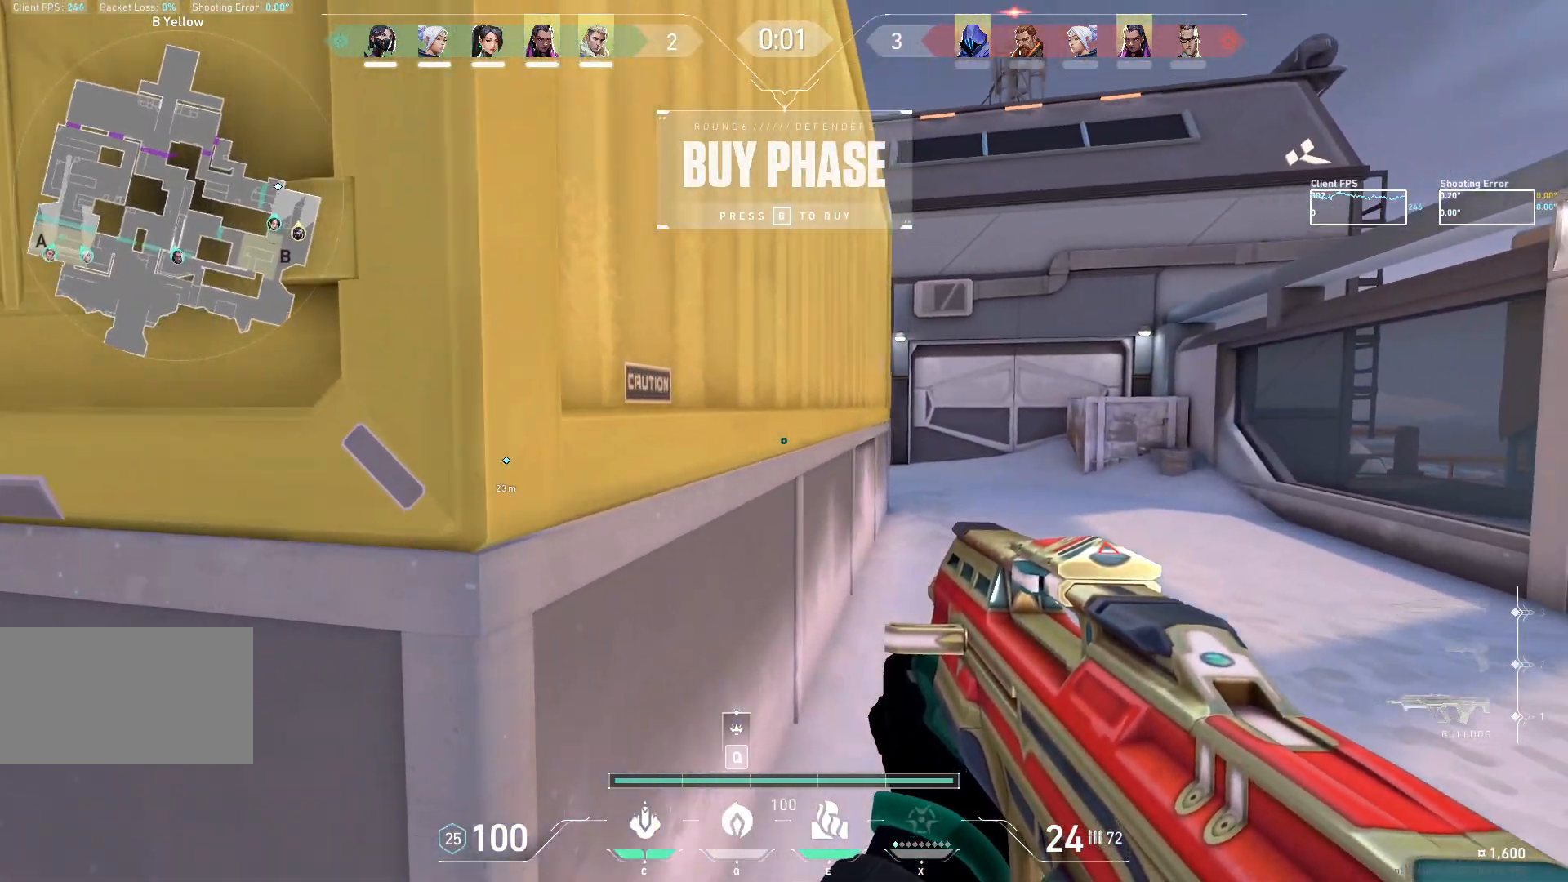
Gameplay with keyboard and mouse; each line is a JSON object with the keys and mouse buttons held at the frame after it. "events" lists presses ("down") and releases ("up") of "a", "ctrl", "d", "e", "q", "s", "shift", "space", "w", "mouse_left", "mouse_wheel", "mouse_right", "mouse_mb4" and "mouse_mb5" between this image and that frame as [ms after this image, input, new state], when the widget could be followed in between. "mouse_left", "mouse_wheel", "mouse_right", "mouse_mb4", "mouse_mb5" = the "left", "wheel", "right", "mb4", "mb5" buttons of the "mouse" list. No other keys are recorded. "wheel" means that the mouse wheel is clicked or scrolled. Not read: mouse_move.
{"keys": ["w"], "mouse": ["mb5"], "events": [[50, "d", "up"]]}
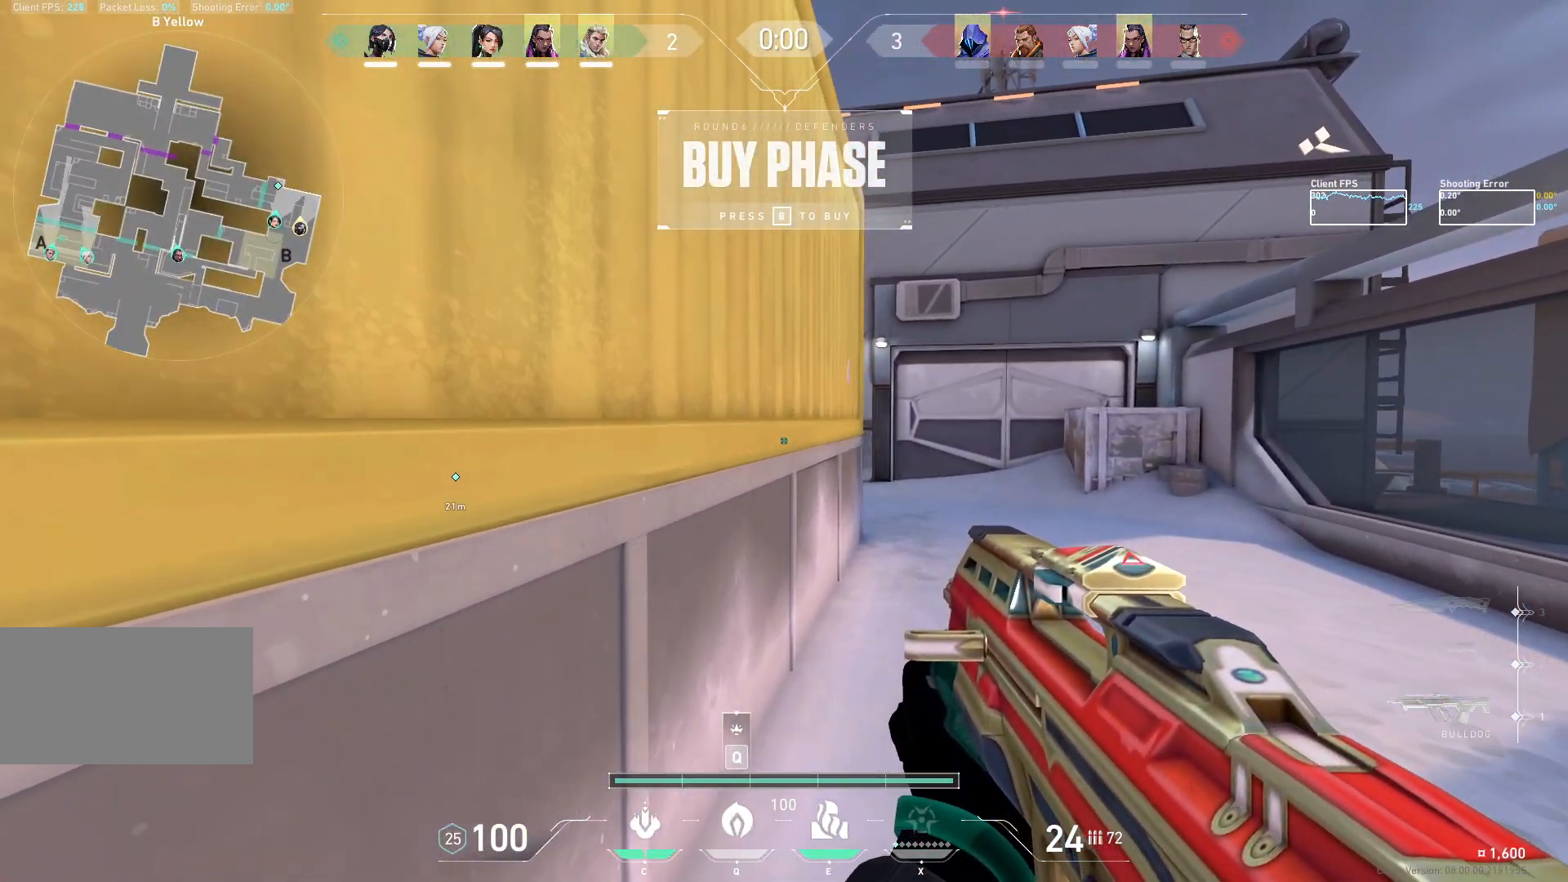
{"keys": ["d", "w"], "mouse": ["mb5"], "events": [[200, "d", "down"]]}
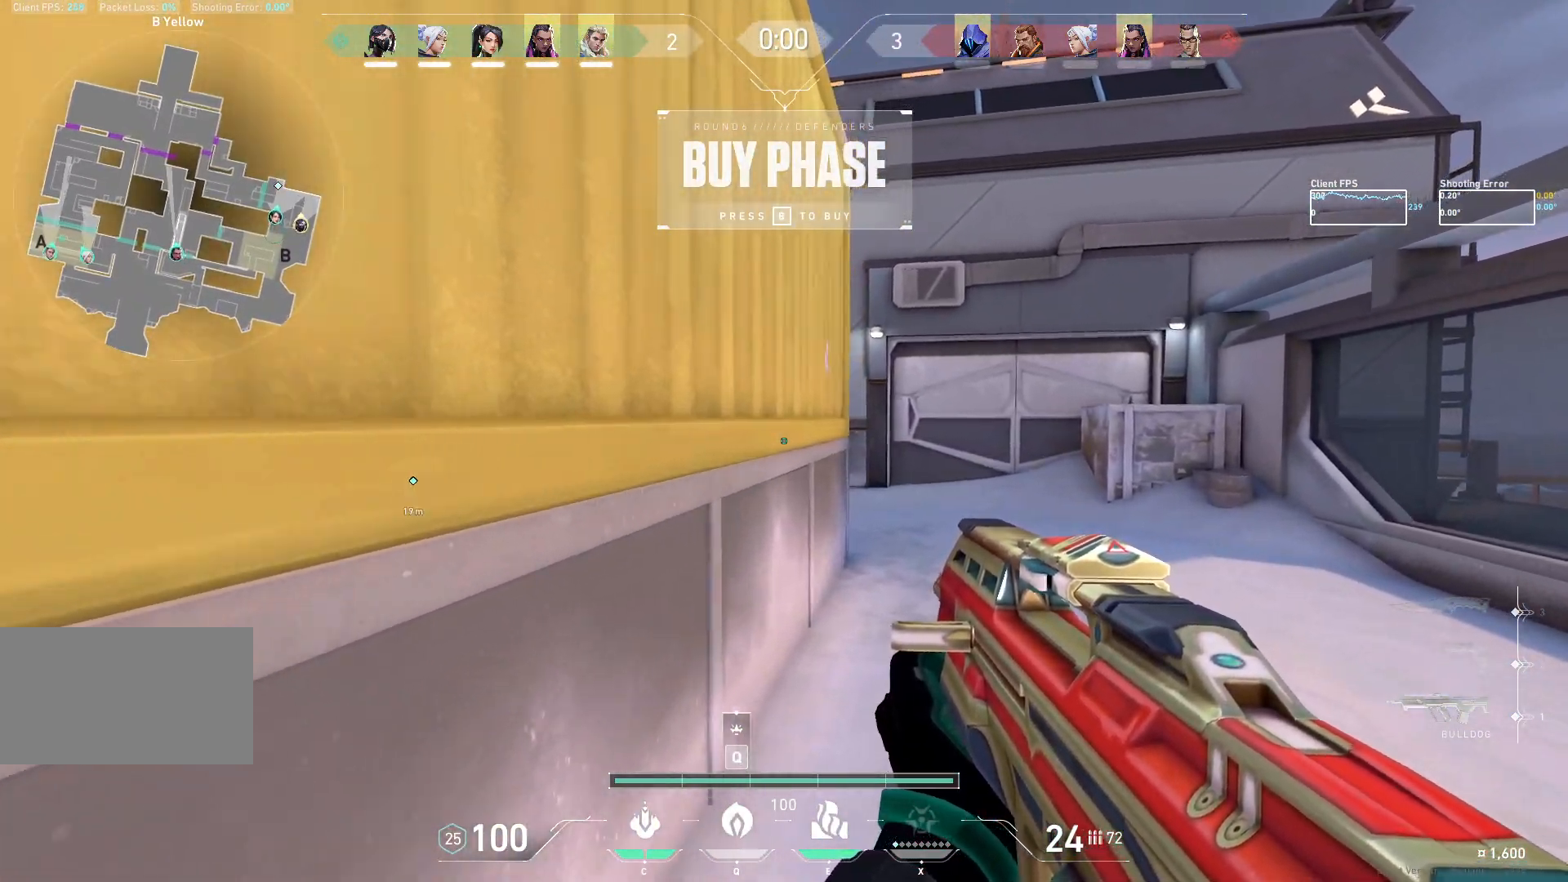
{"keys": ["d", "w"], "mouse": ["mb5"], "events": []}
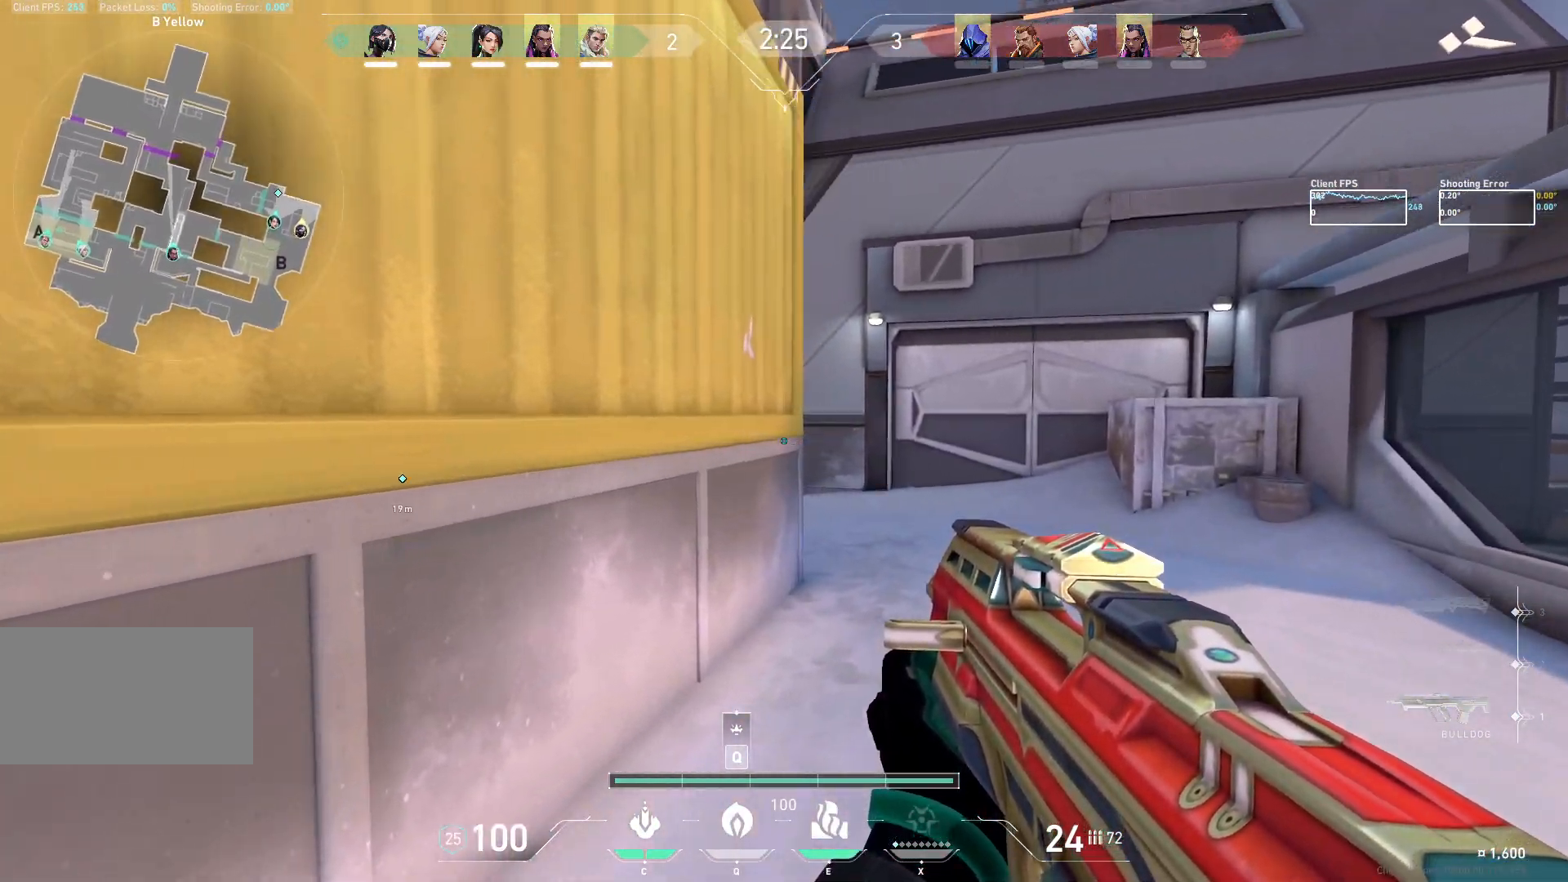
{"keys": ["d", "w"], "mouse": ["mb5"], "events": [[50, "w", "up"], [383, "w", "down"]]}
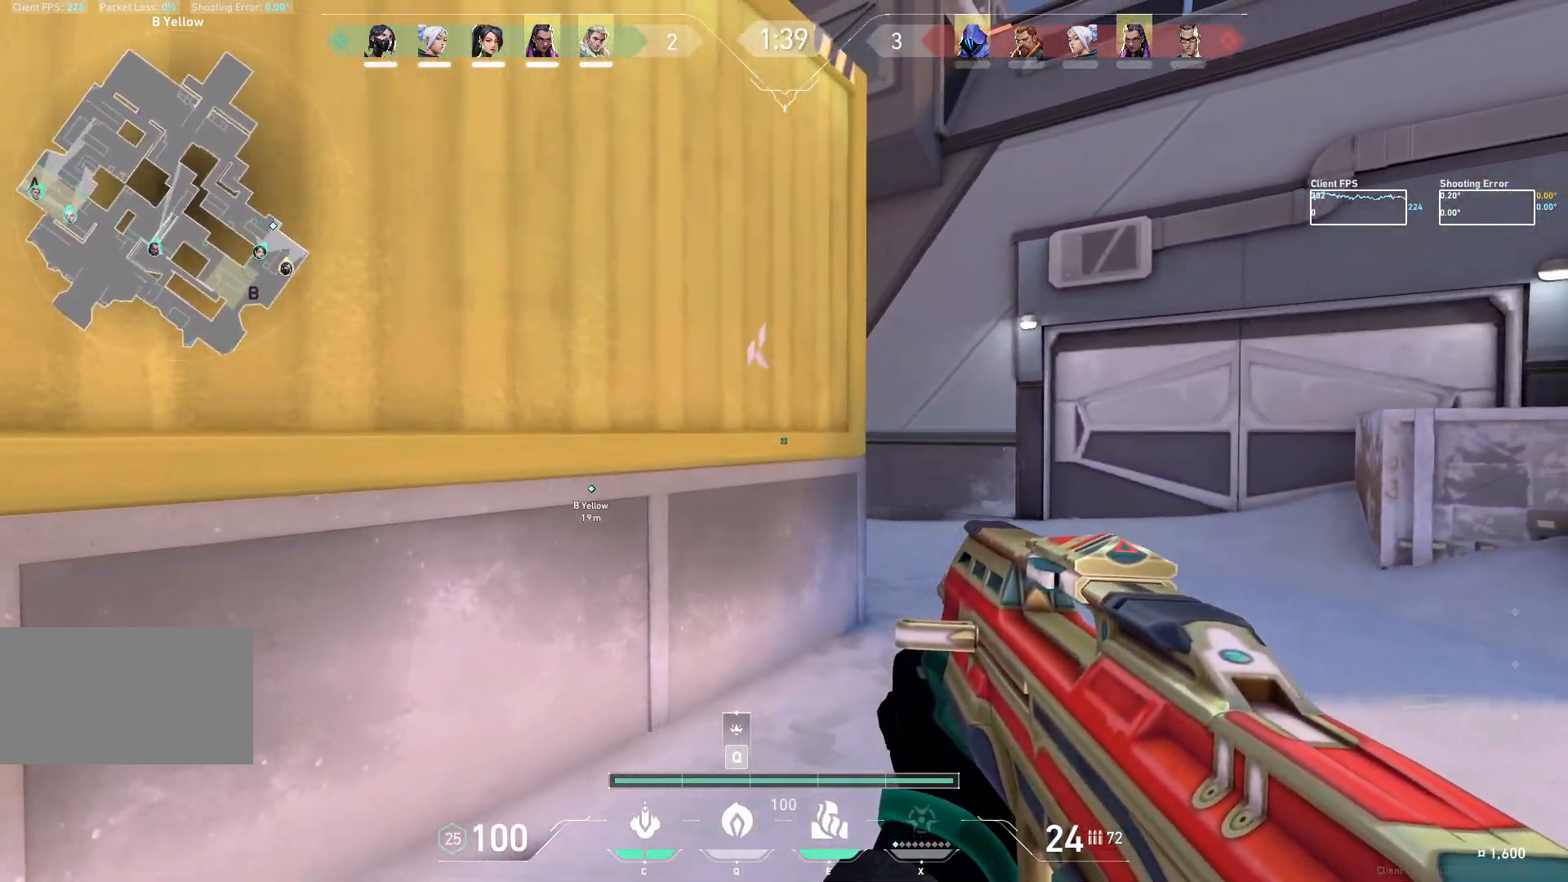
{"keys": ["d"], "mouse": ["mb5"], "events": [[250, "w", "up"]]}
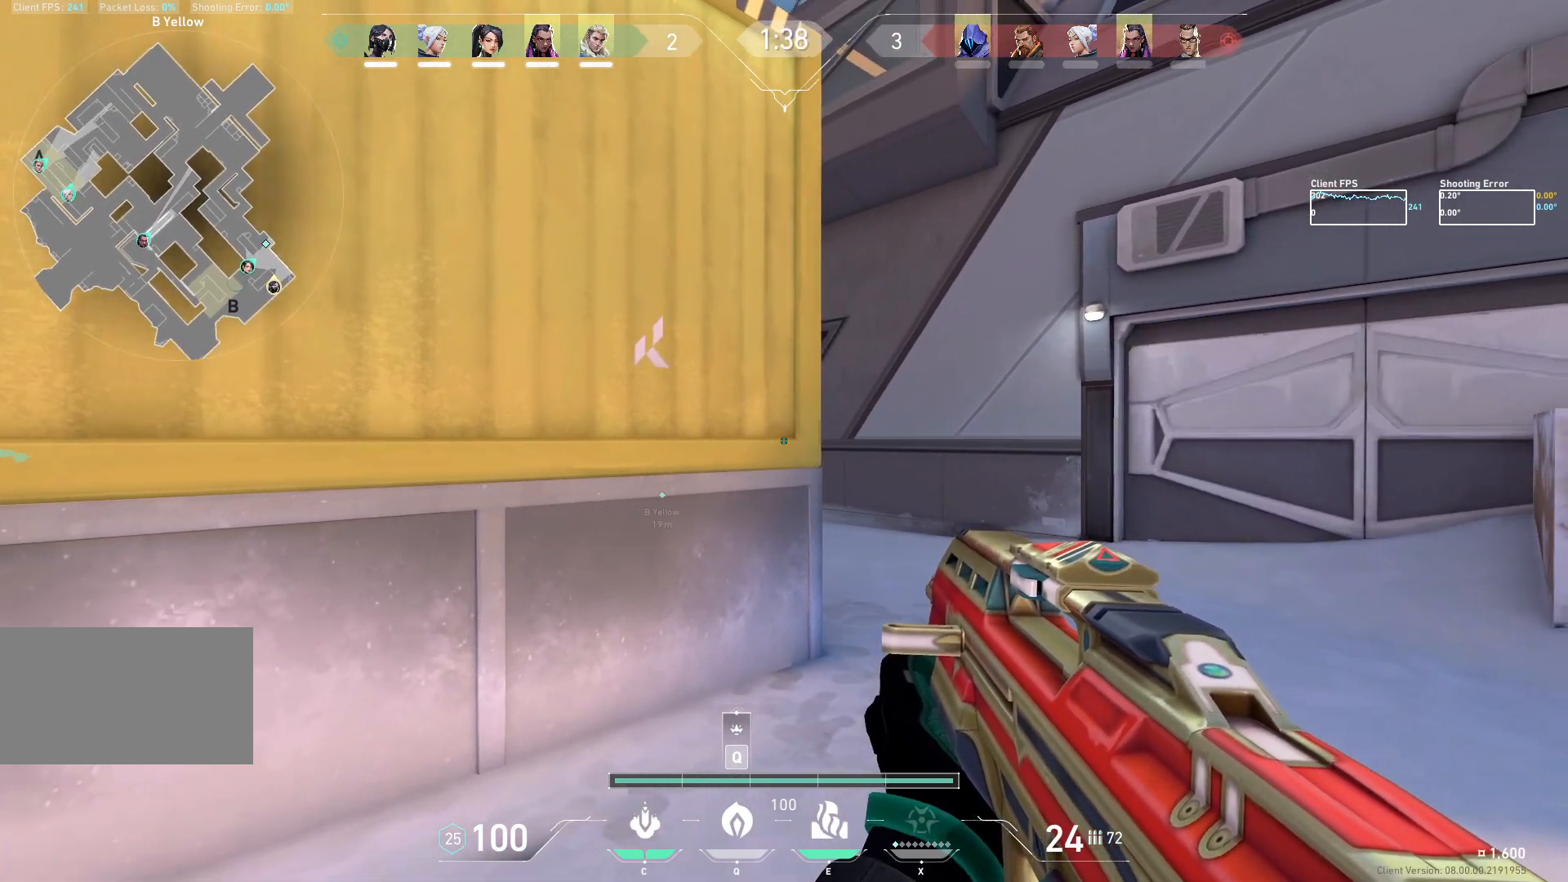
{"keys": ["d"], "mouse": ["mb5"], "events": [[17, "a", "down"], [17, "d", "up"], [17, "w", "down"], [300, "a", "up"], [300, "d", "down"], [450, "w", "up"]]}
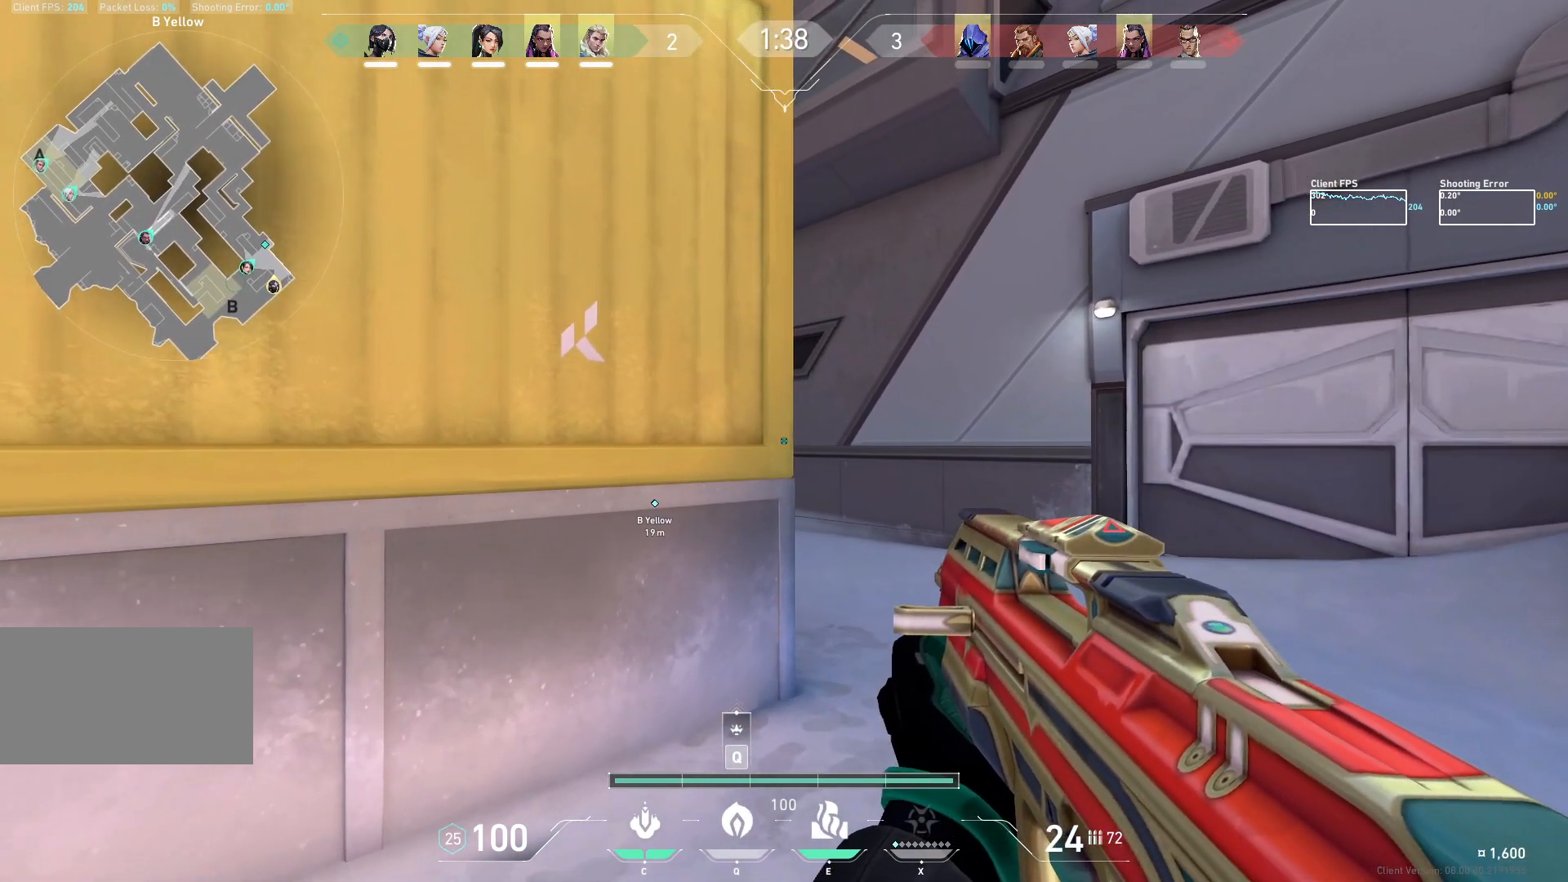
{"keys": [], "mouse": [], "events": [[167, "d", "up"], [483, "mouse_mb5", "up"]]}
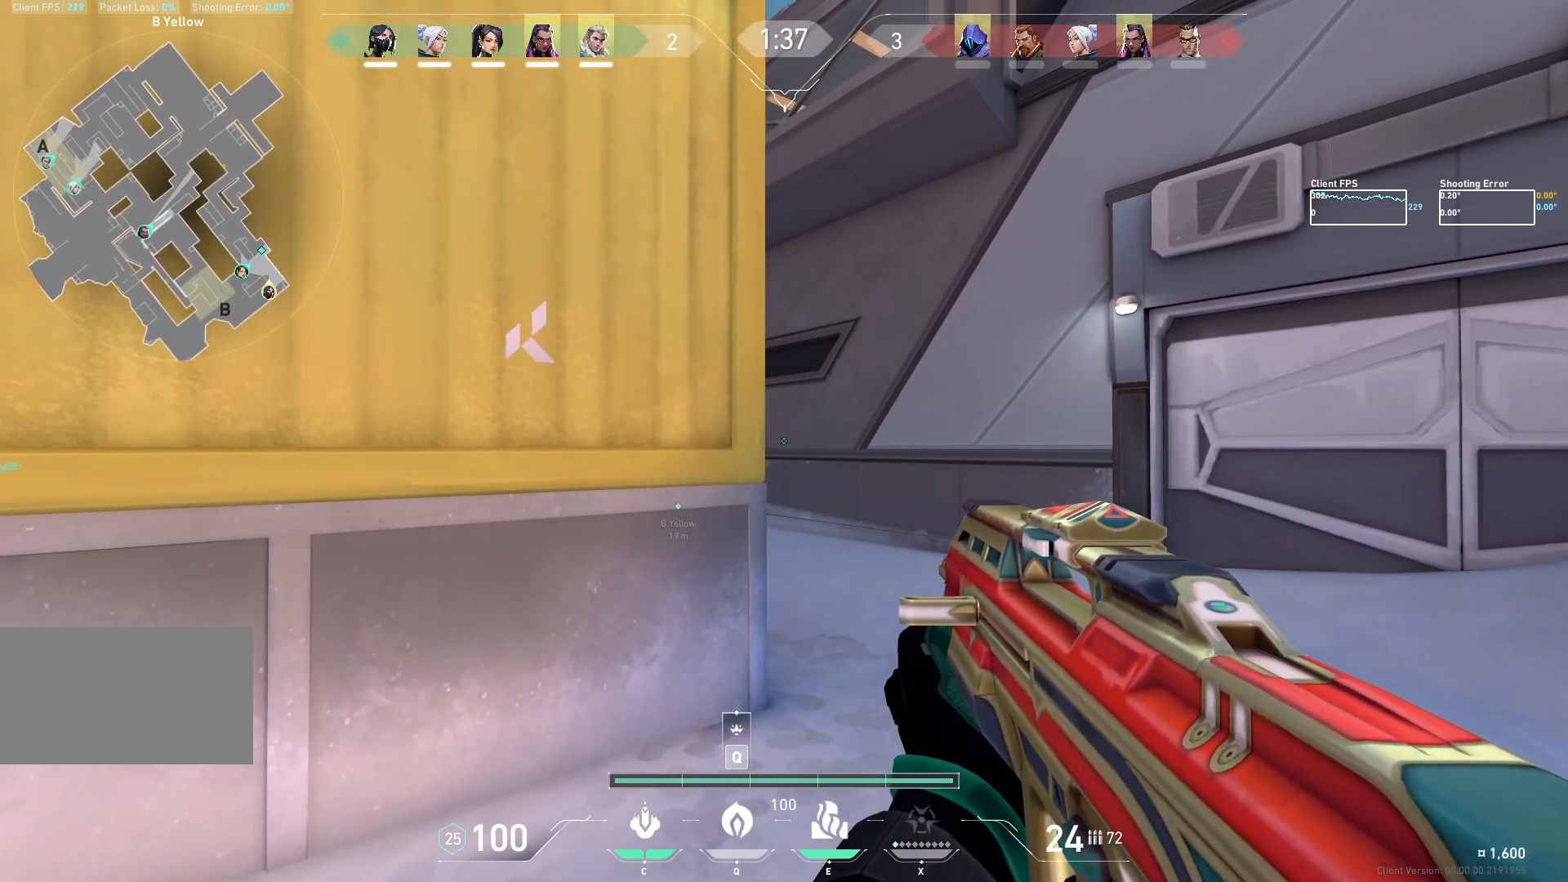
{"keys": [], "mouse": [], "events": []}
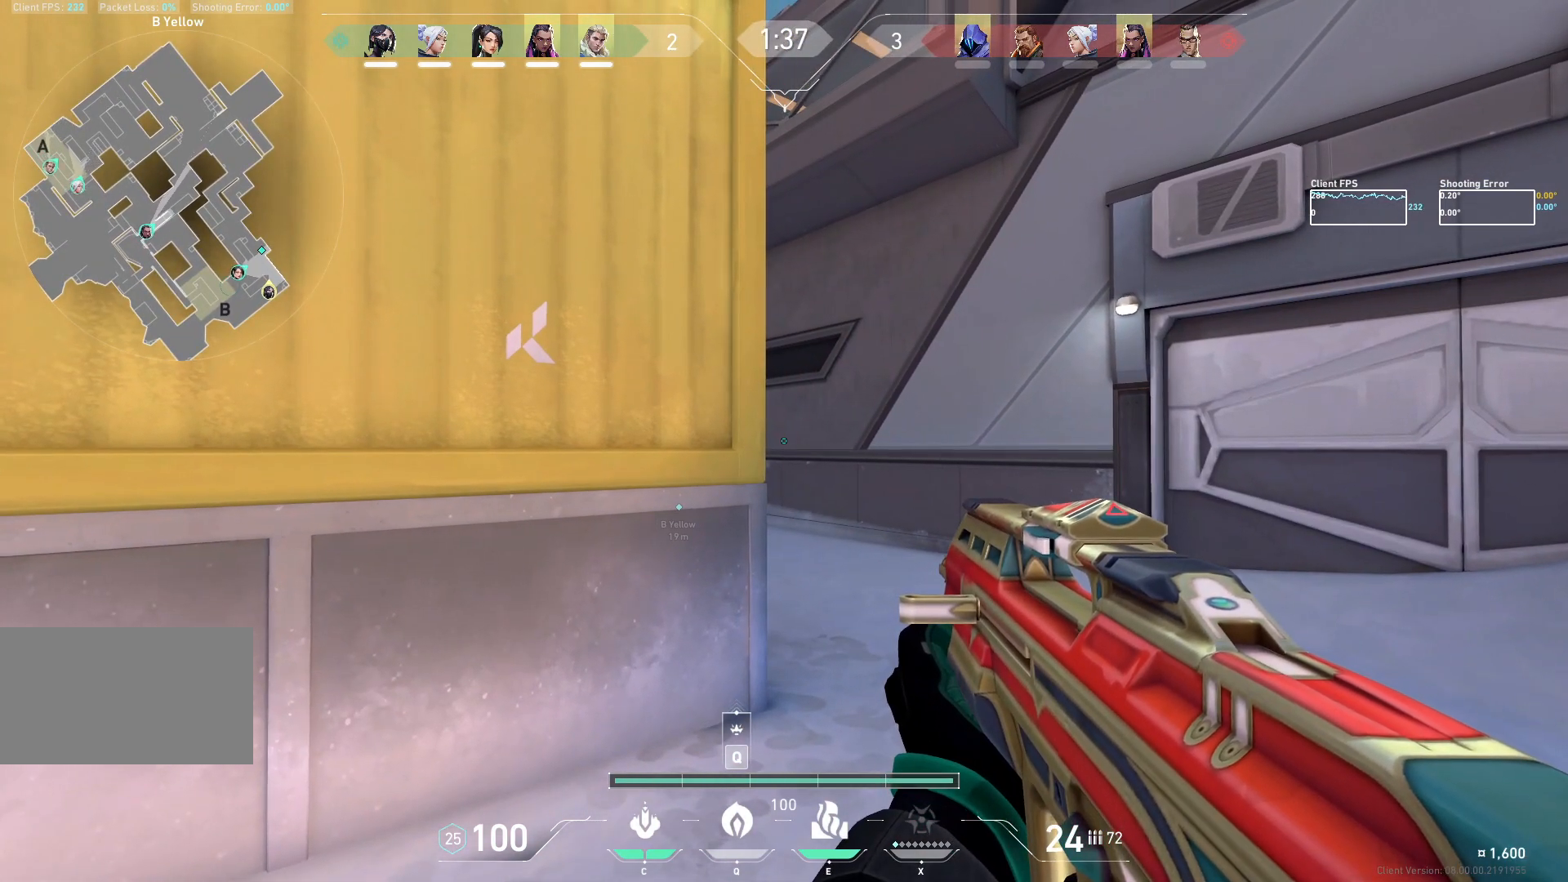
{"keys": [], "mouse": [], "events": [[67, "a", "down"], [133, "a", "up"]]}
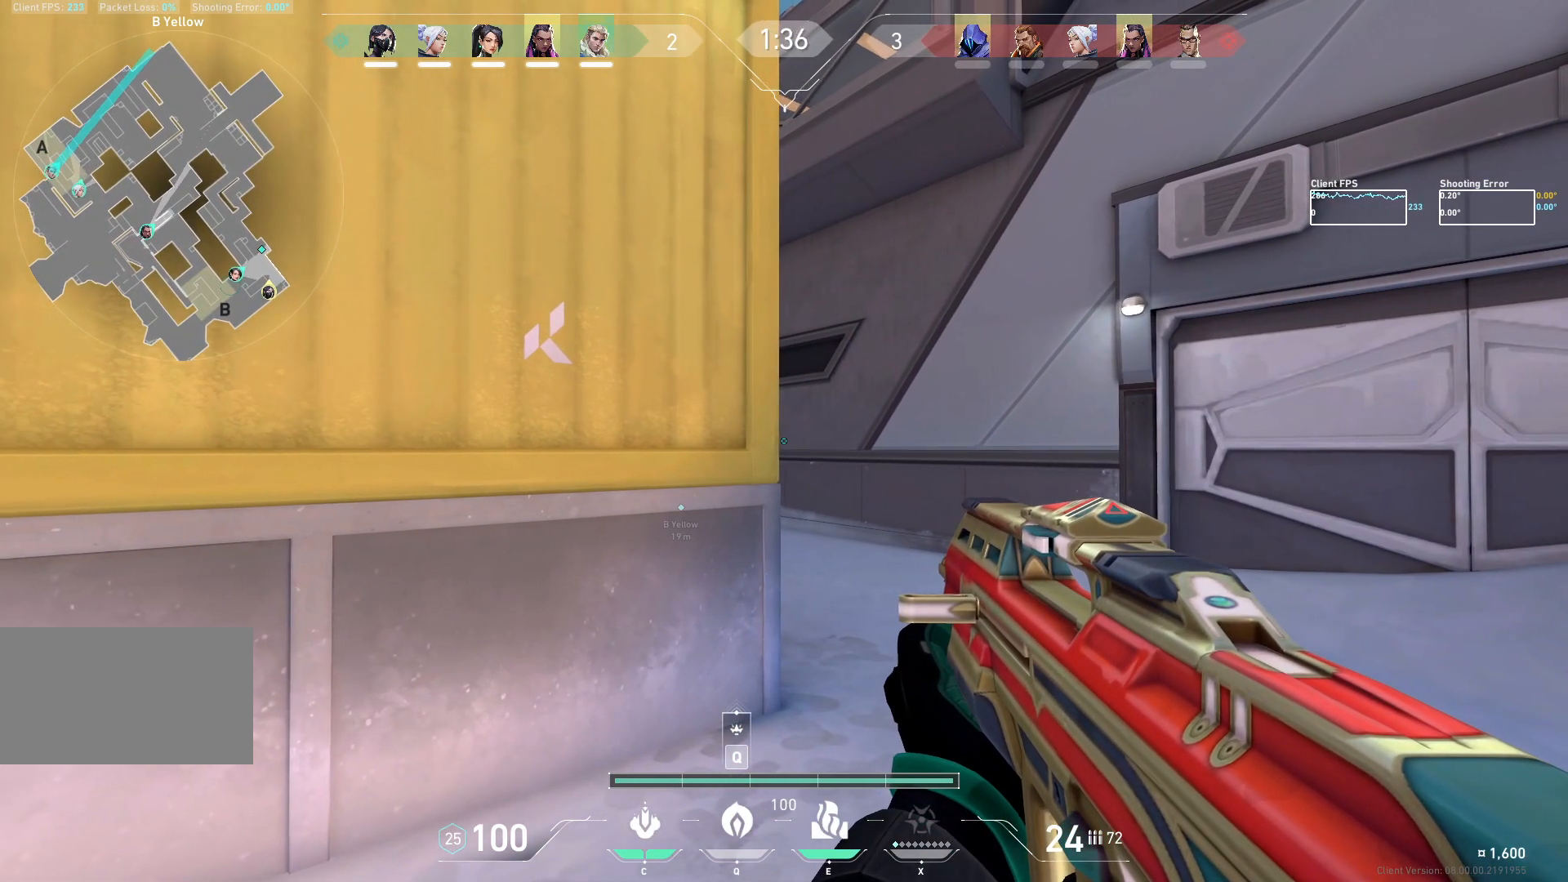
{"keys": [], "mouse": [], "events": []}
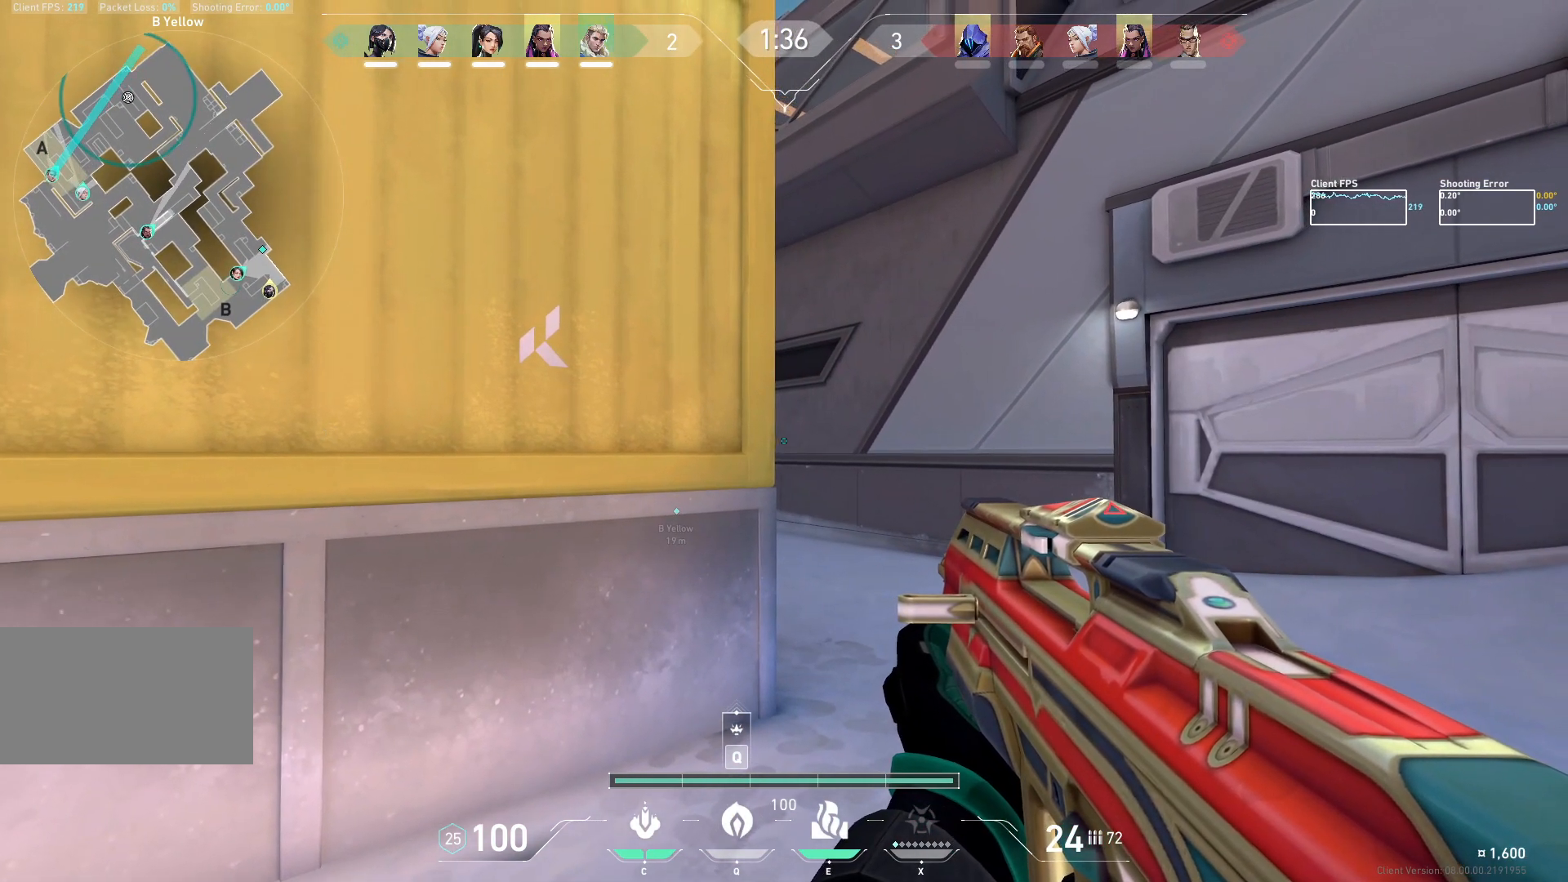
{"keys": [], "mouse": [], "events": []}
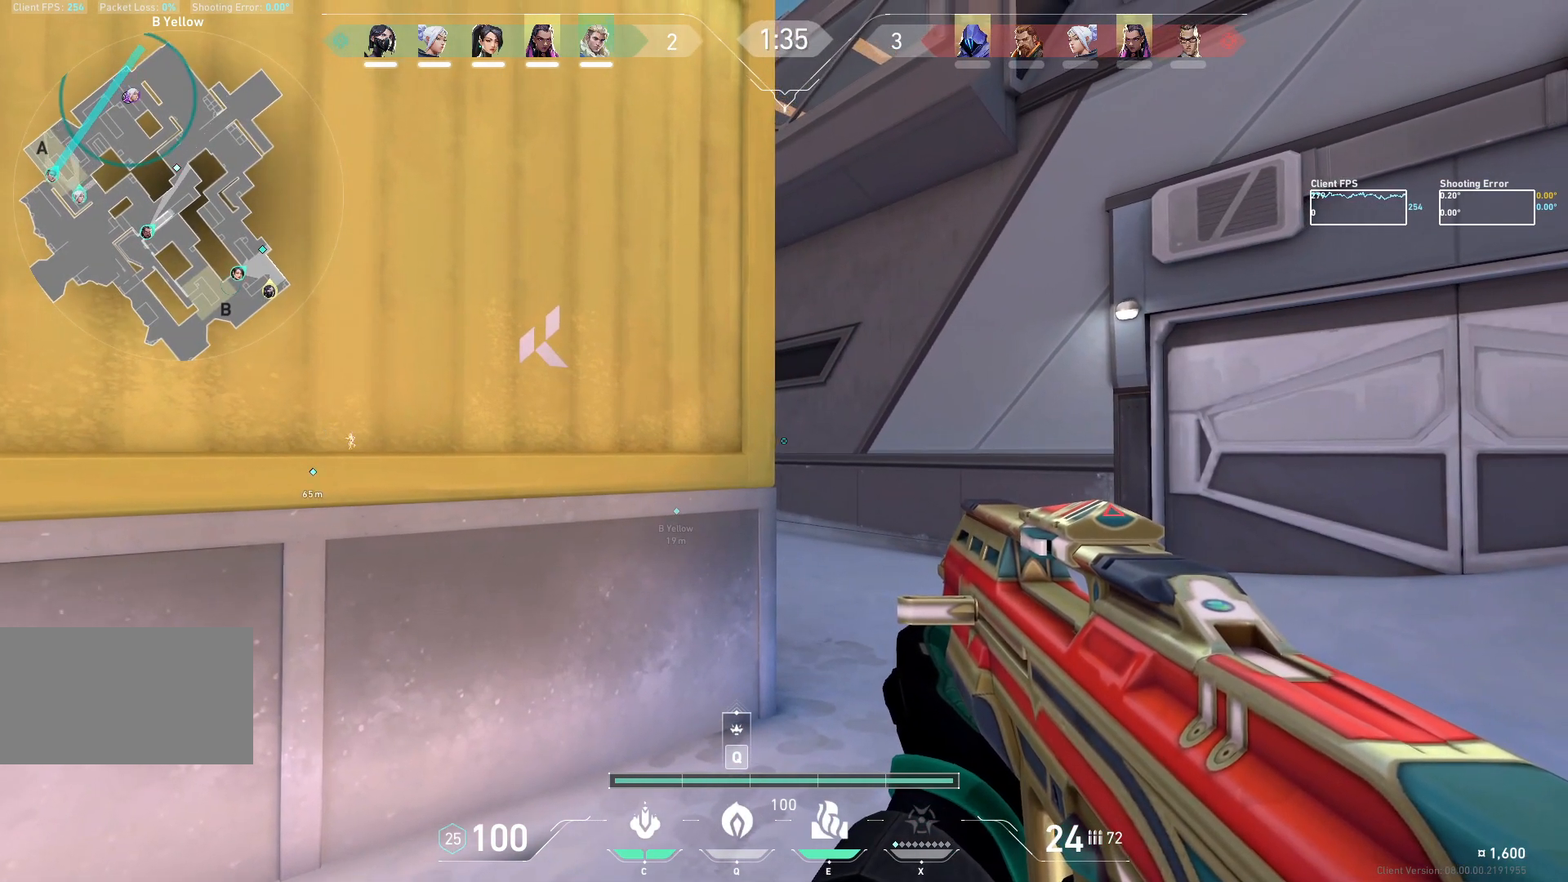
{"keys": [], "mouse": [], "events": []}
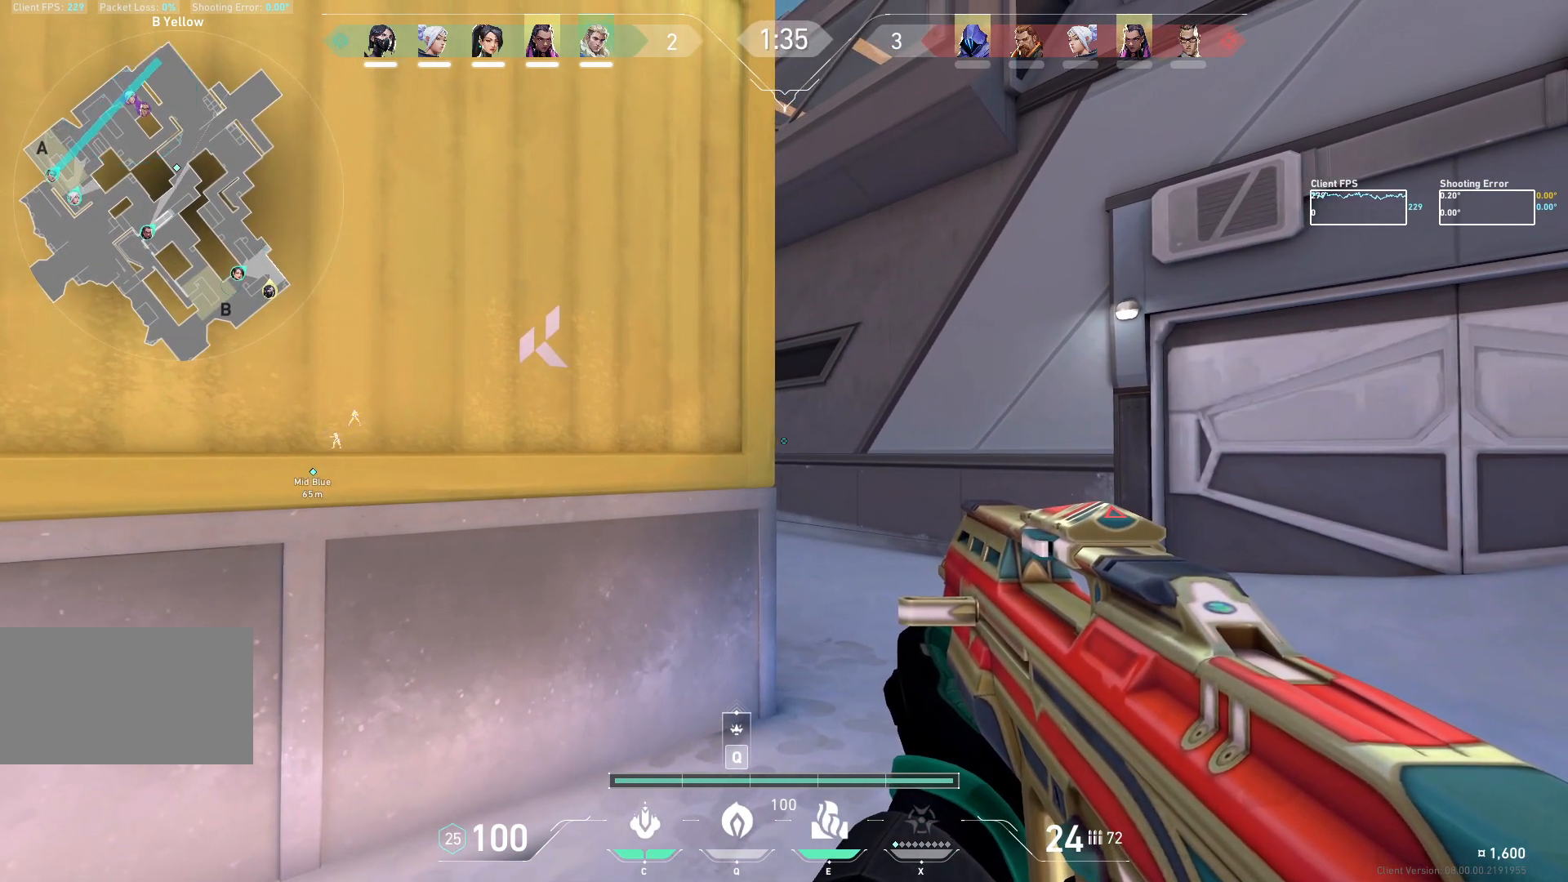
{"keys": [], "mouse": [], "events": []}
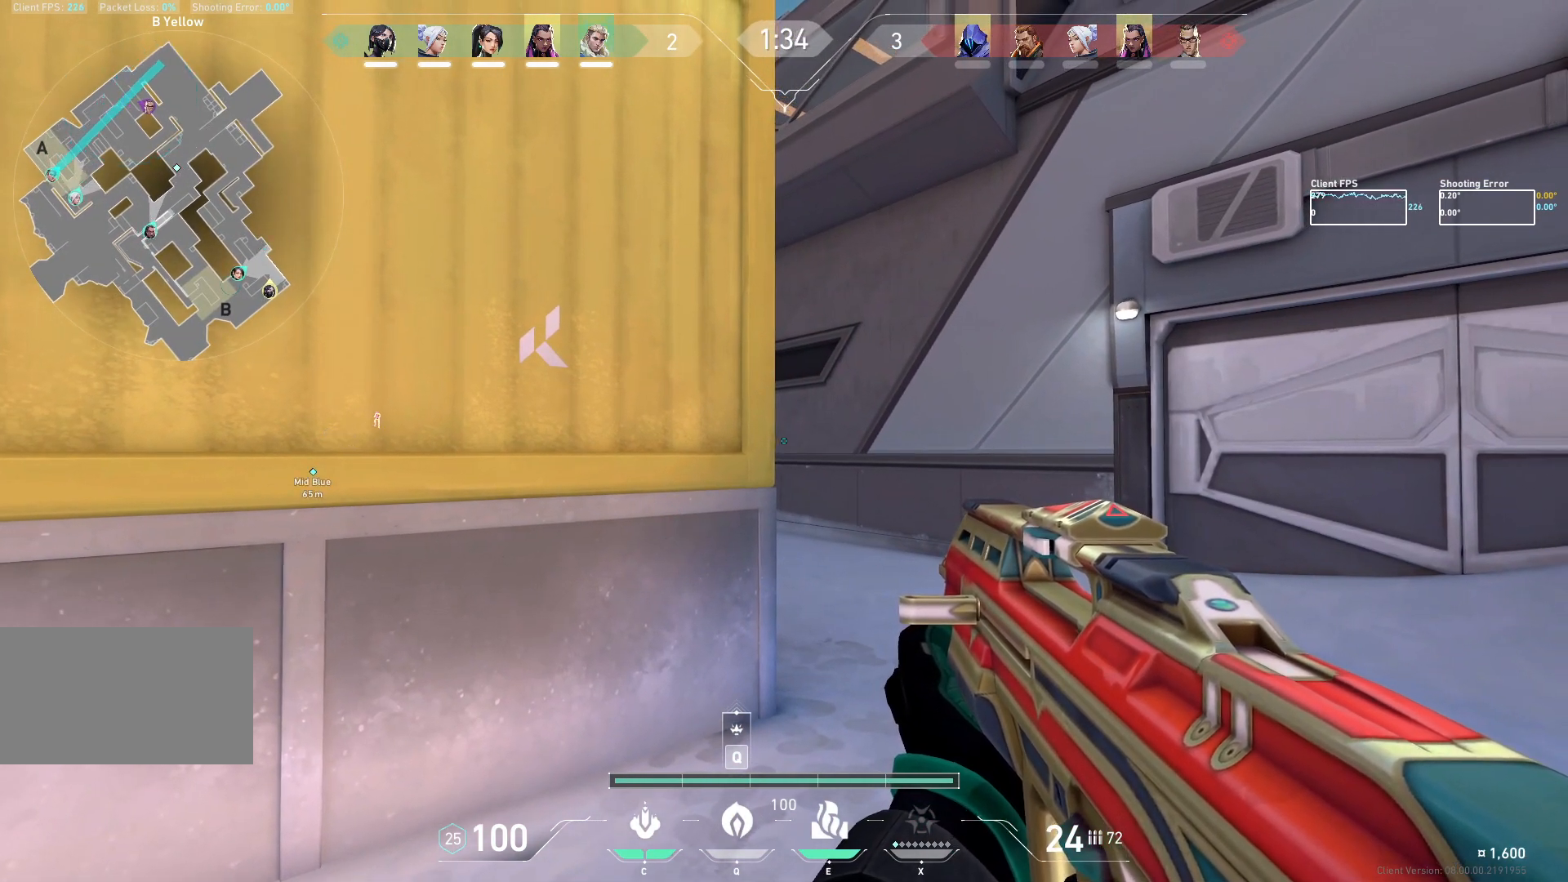
{"keys": [], "mouse": [], "events": []}
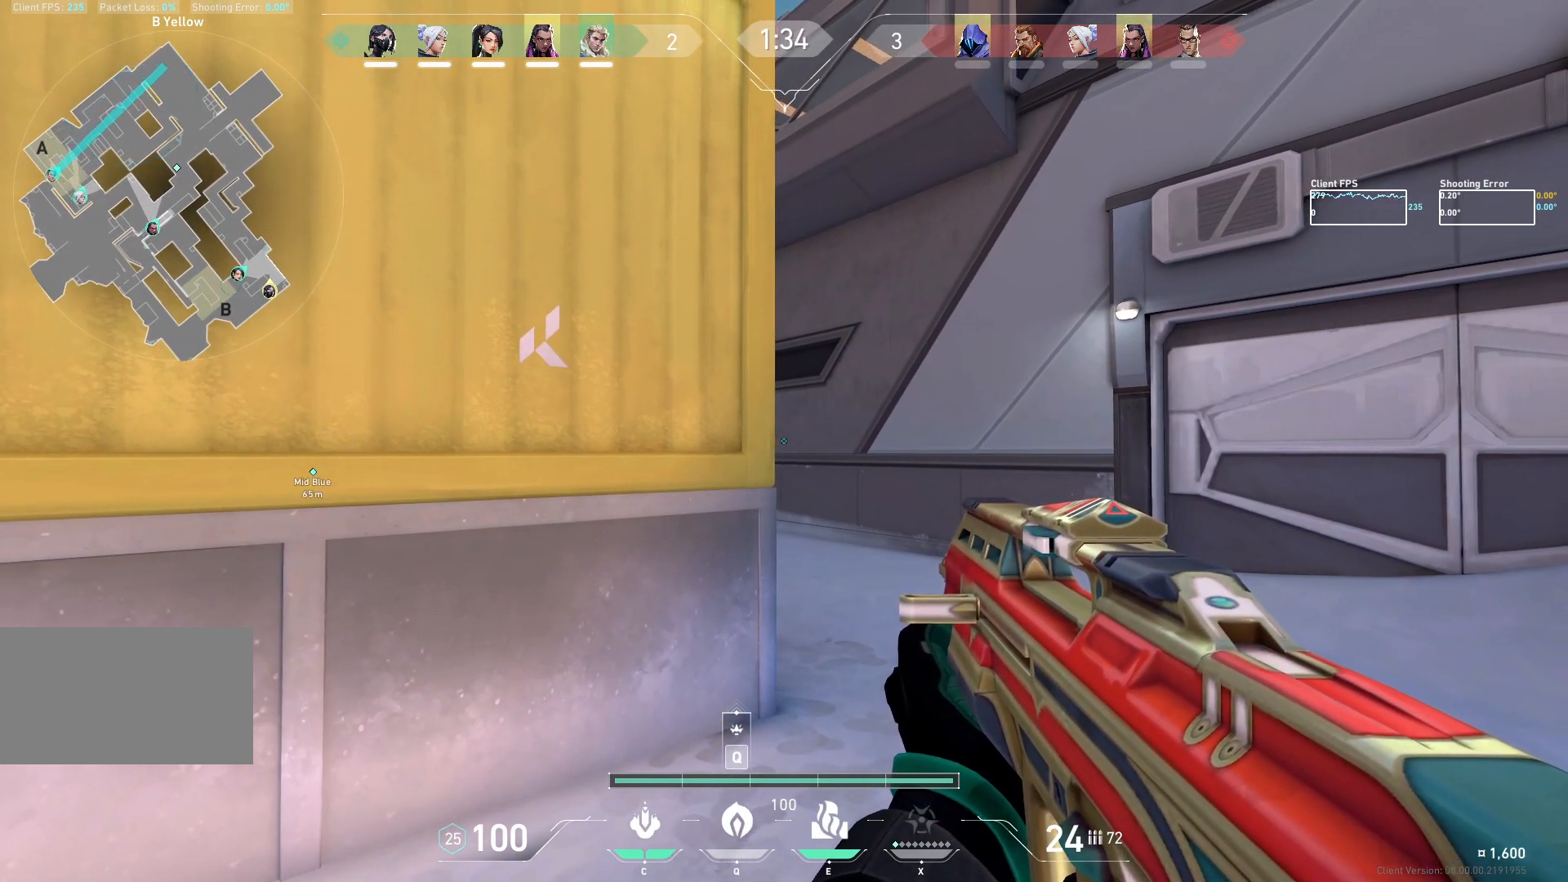
{"keys": [], "mouse": [], "events": []}
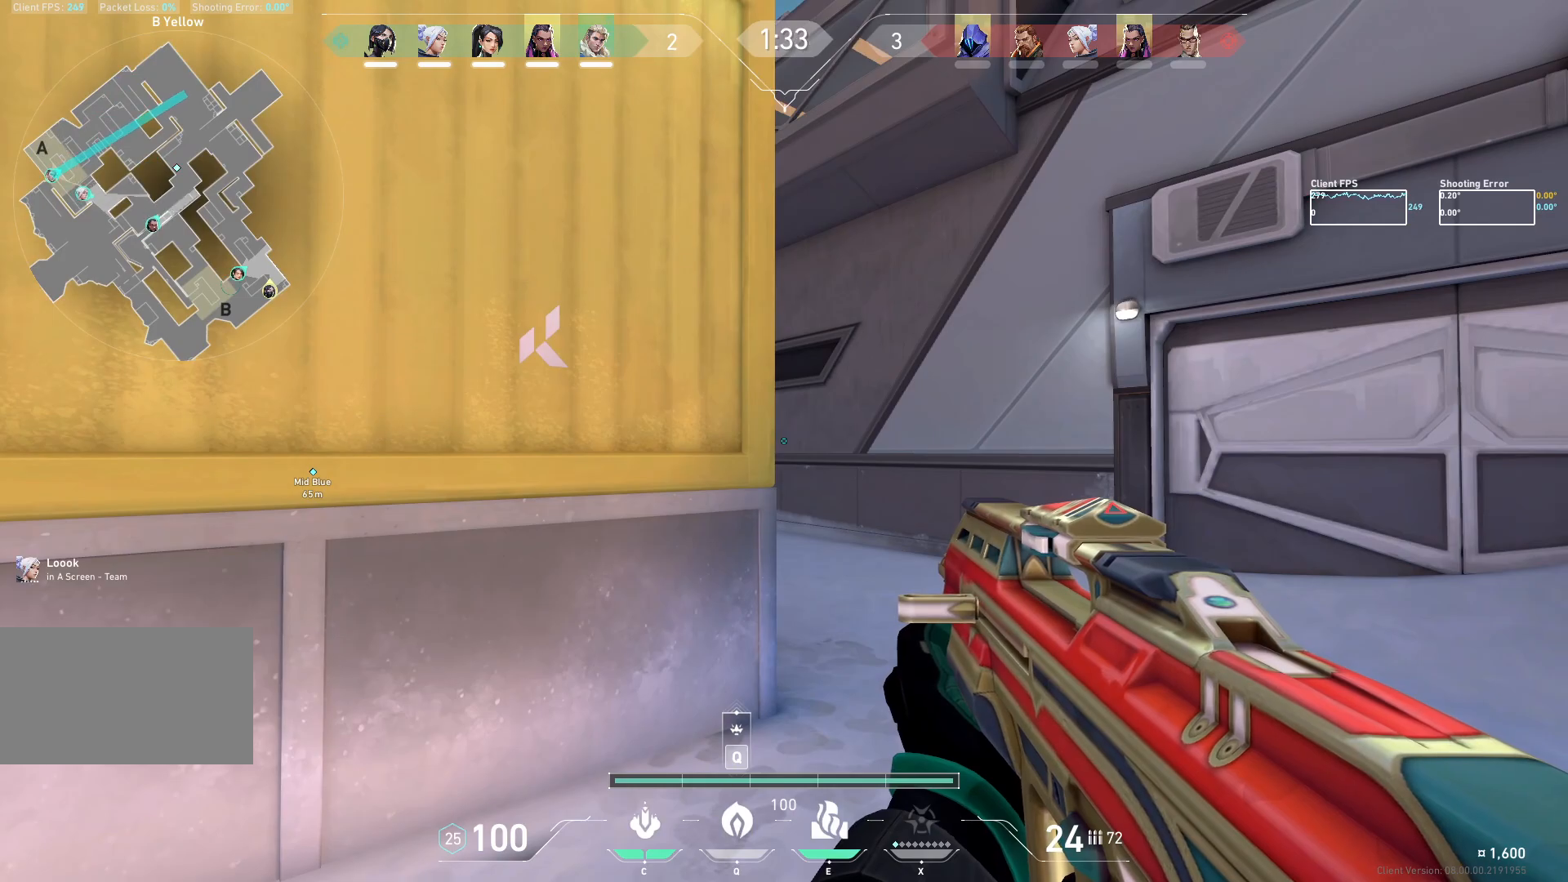
{"keys": ["d"], "mouse": ["mb5"], "events": [[100, "w", "down"], [183, "d", "down"], [233, "mouse_mb5", "down"], [267, "w", "up"]]}
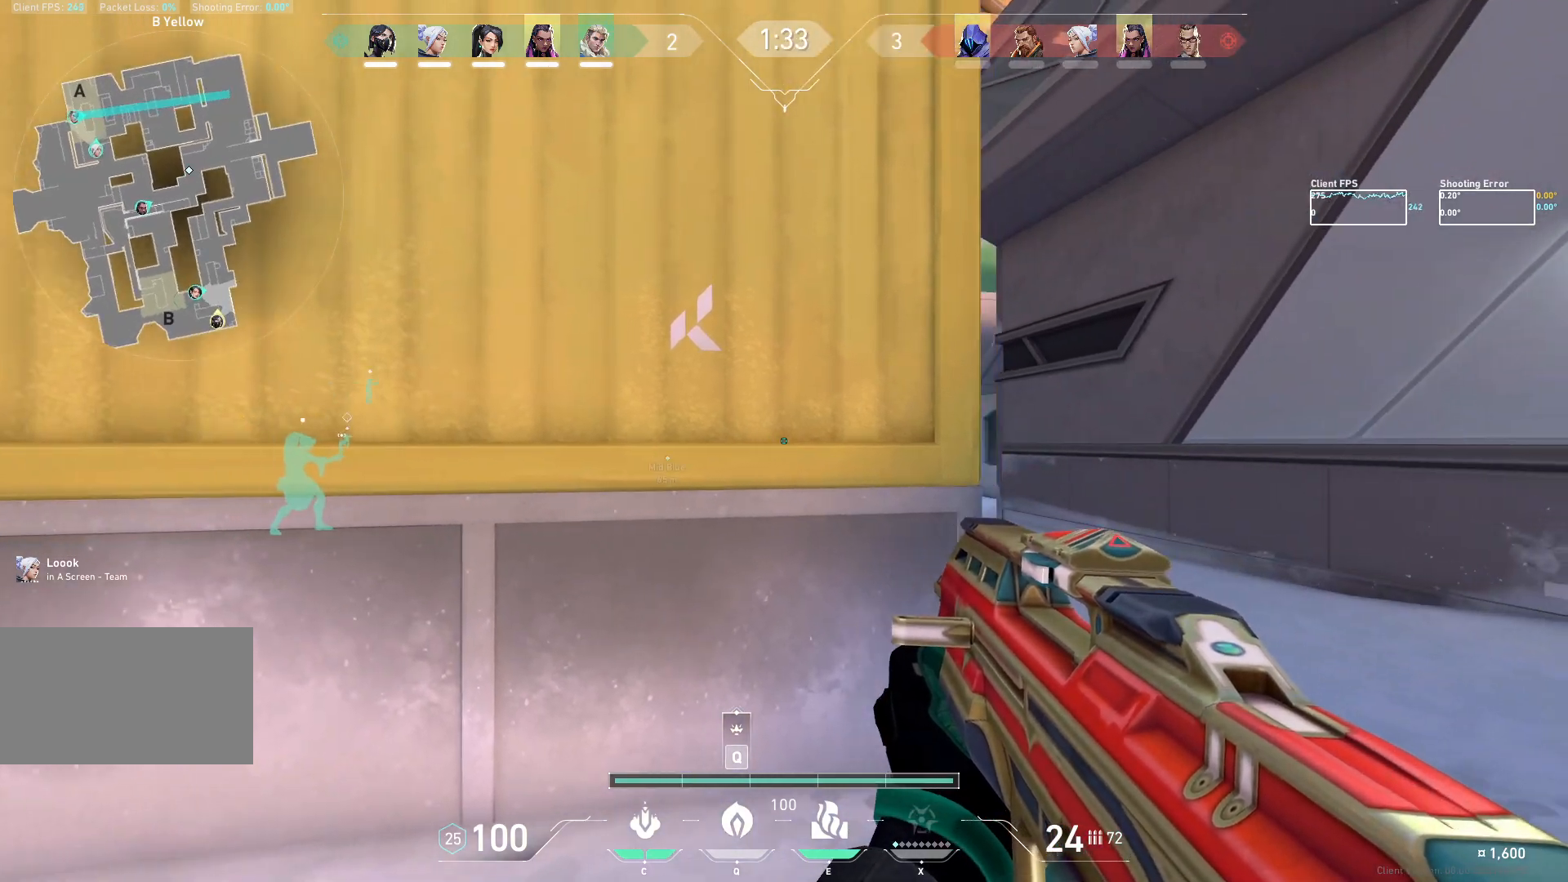
{"keys": ["d", "w"], "mouse": ["mb5"], "events": [[283, "mouse_mb5", "up"], [300, "w", "down"], [417, "mouse_mb5", "down"]]}
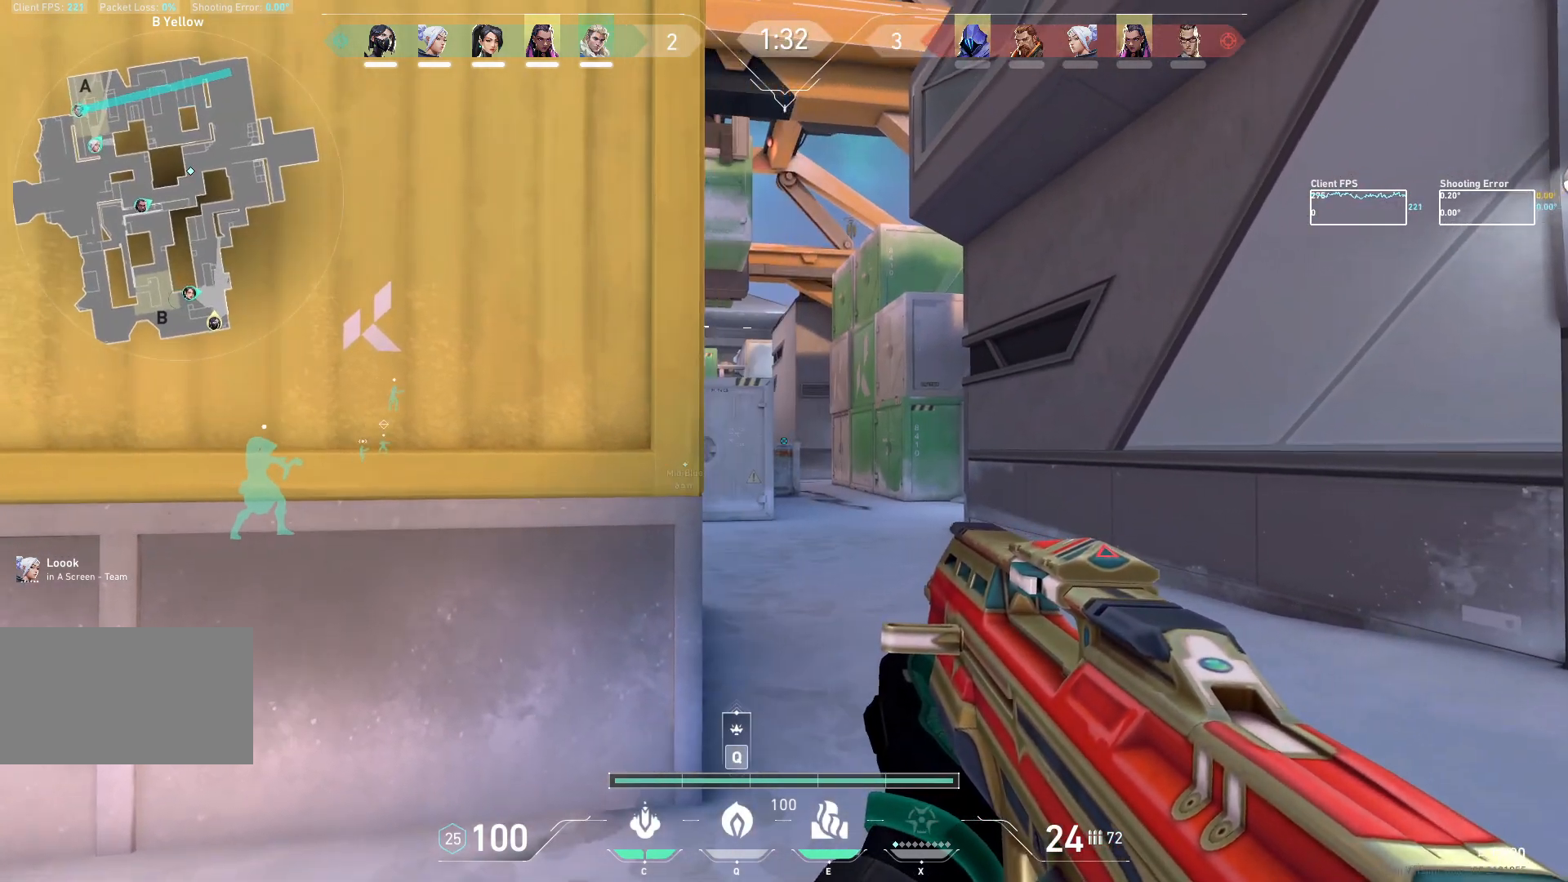
{"keys": ["d", "w"], "mouse": [], "events": [[133, "a", "down"], [133, "d", "up"], [200, "a", "up"], [300, "mouse_mb5", "up"], [367, "d", "down"]]}
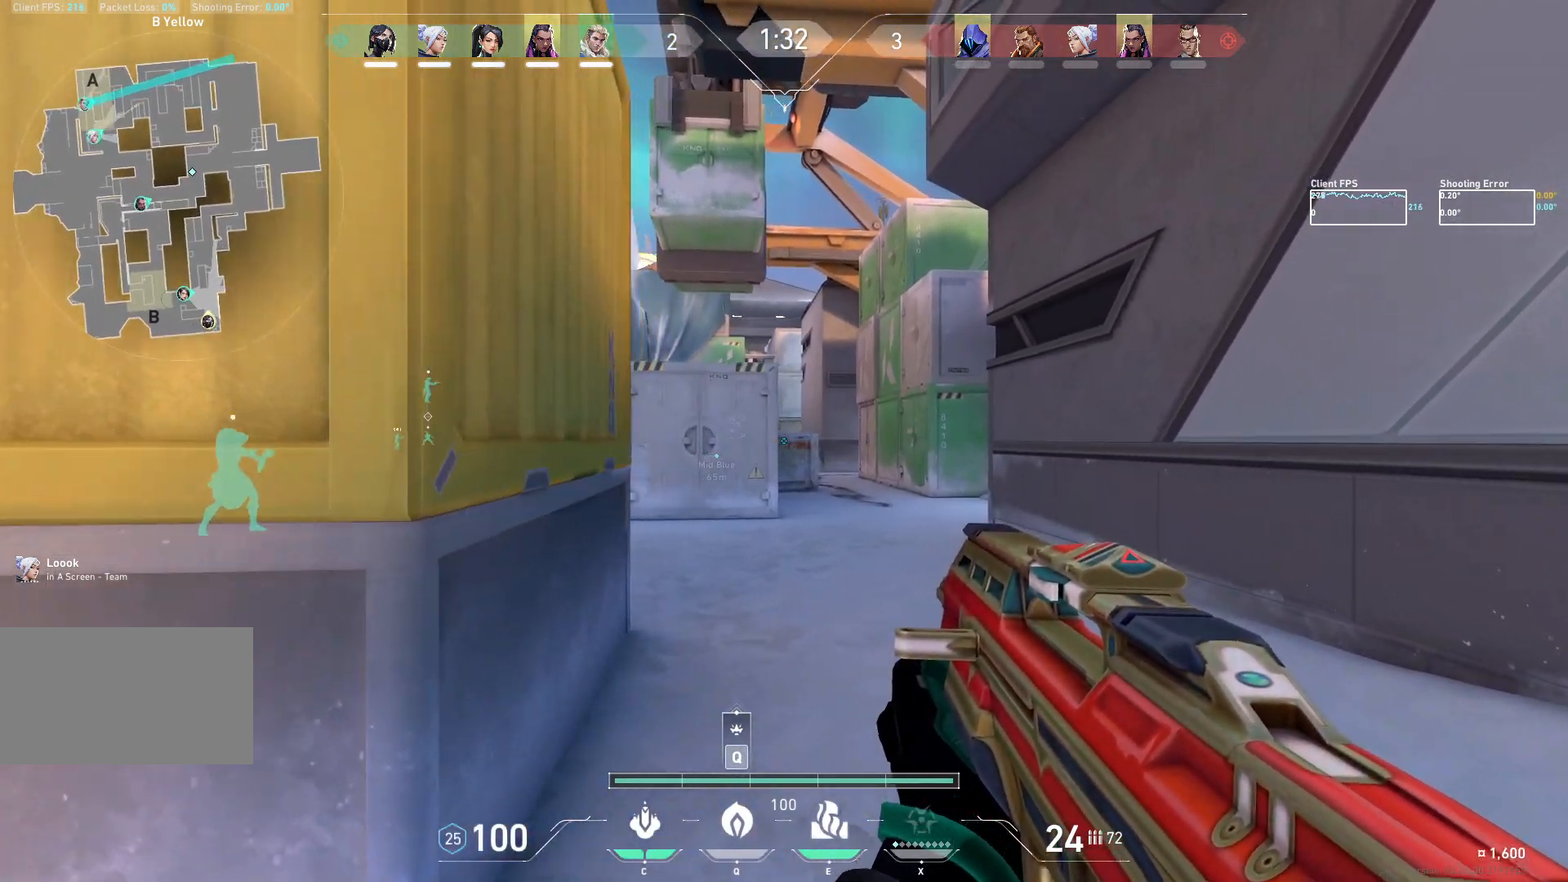
{"keys": ["d", "w"], "mouse": [], "events": [[350, "d", "up"], [417, "d", "down"]]}
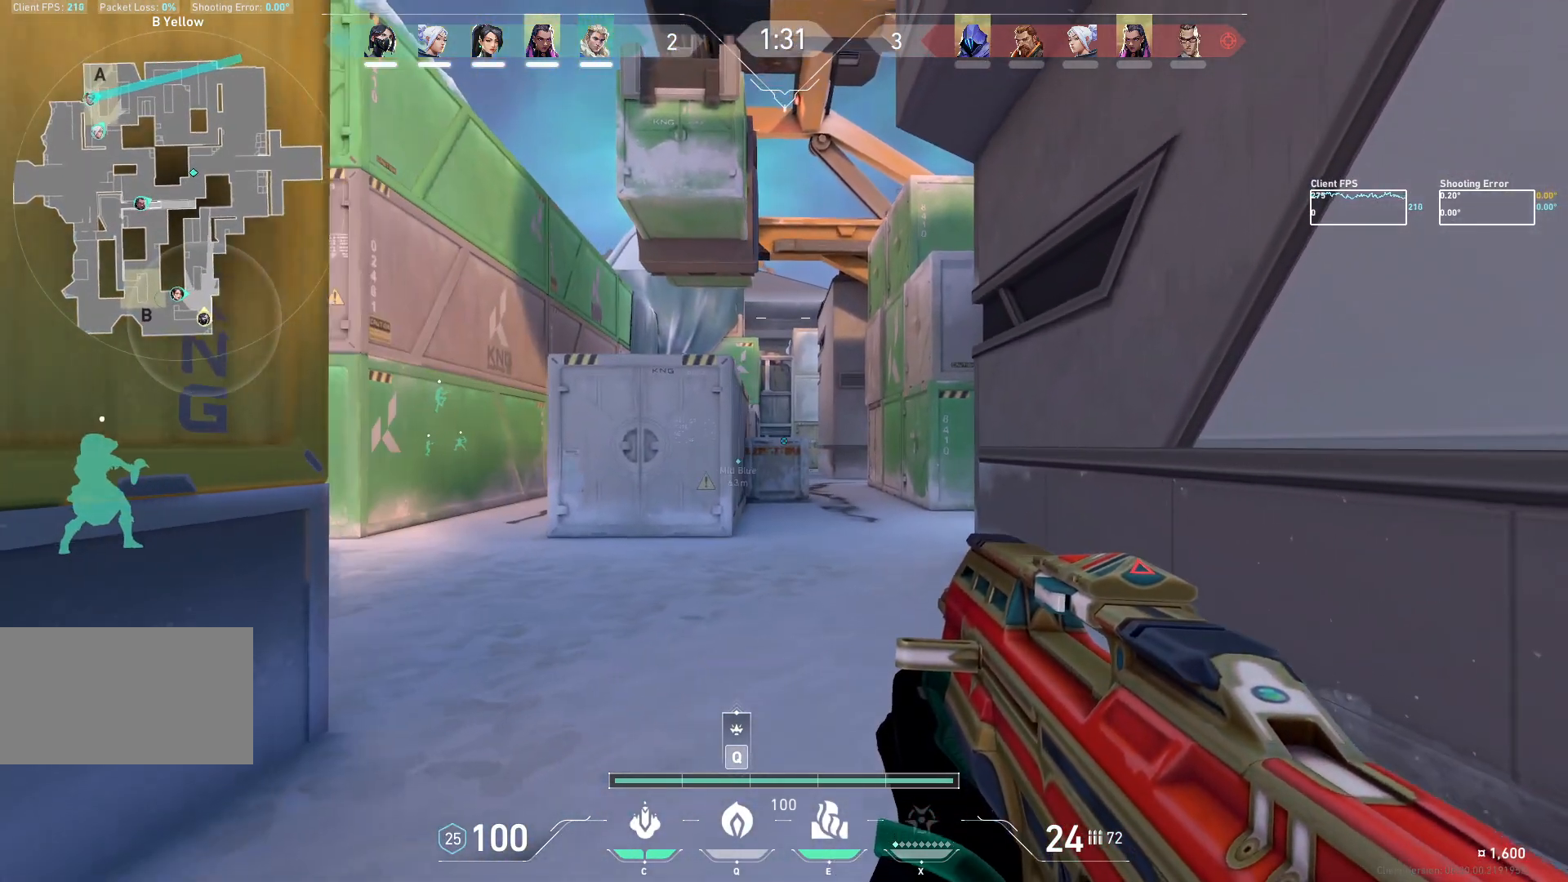
{"keys": ["w"], "mouse": [], "events": [[333, "mouse_mb5", "down"], [367, "d", "up"], [417, "mouse_mb5", "up"]]}
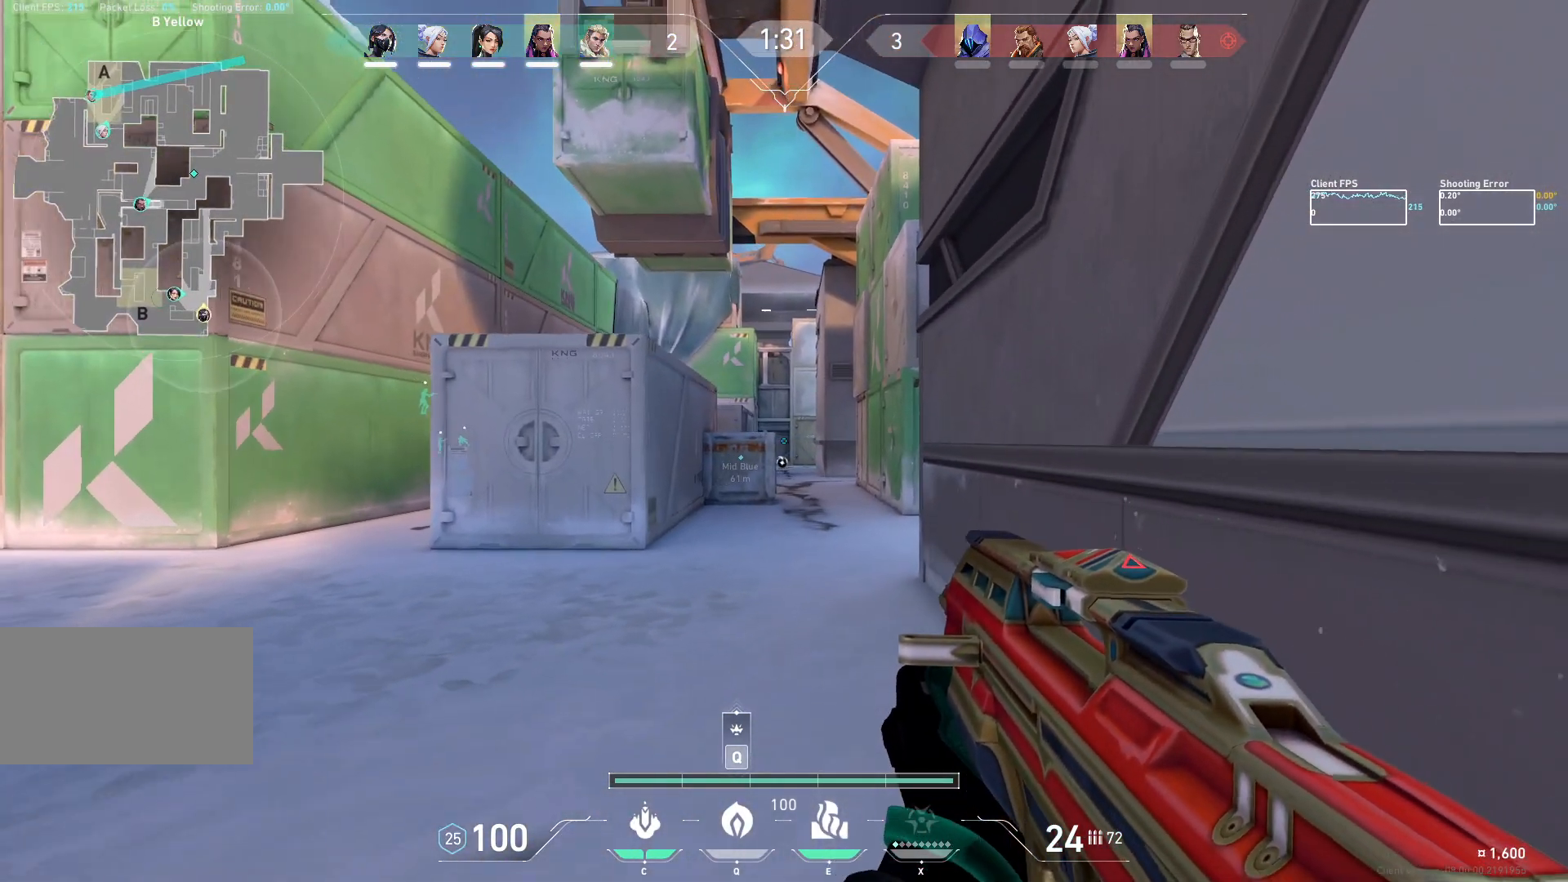
{"keys": ["a", "w"], "mouse": [], "events": [[383, "a", "down"]]}
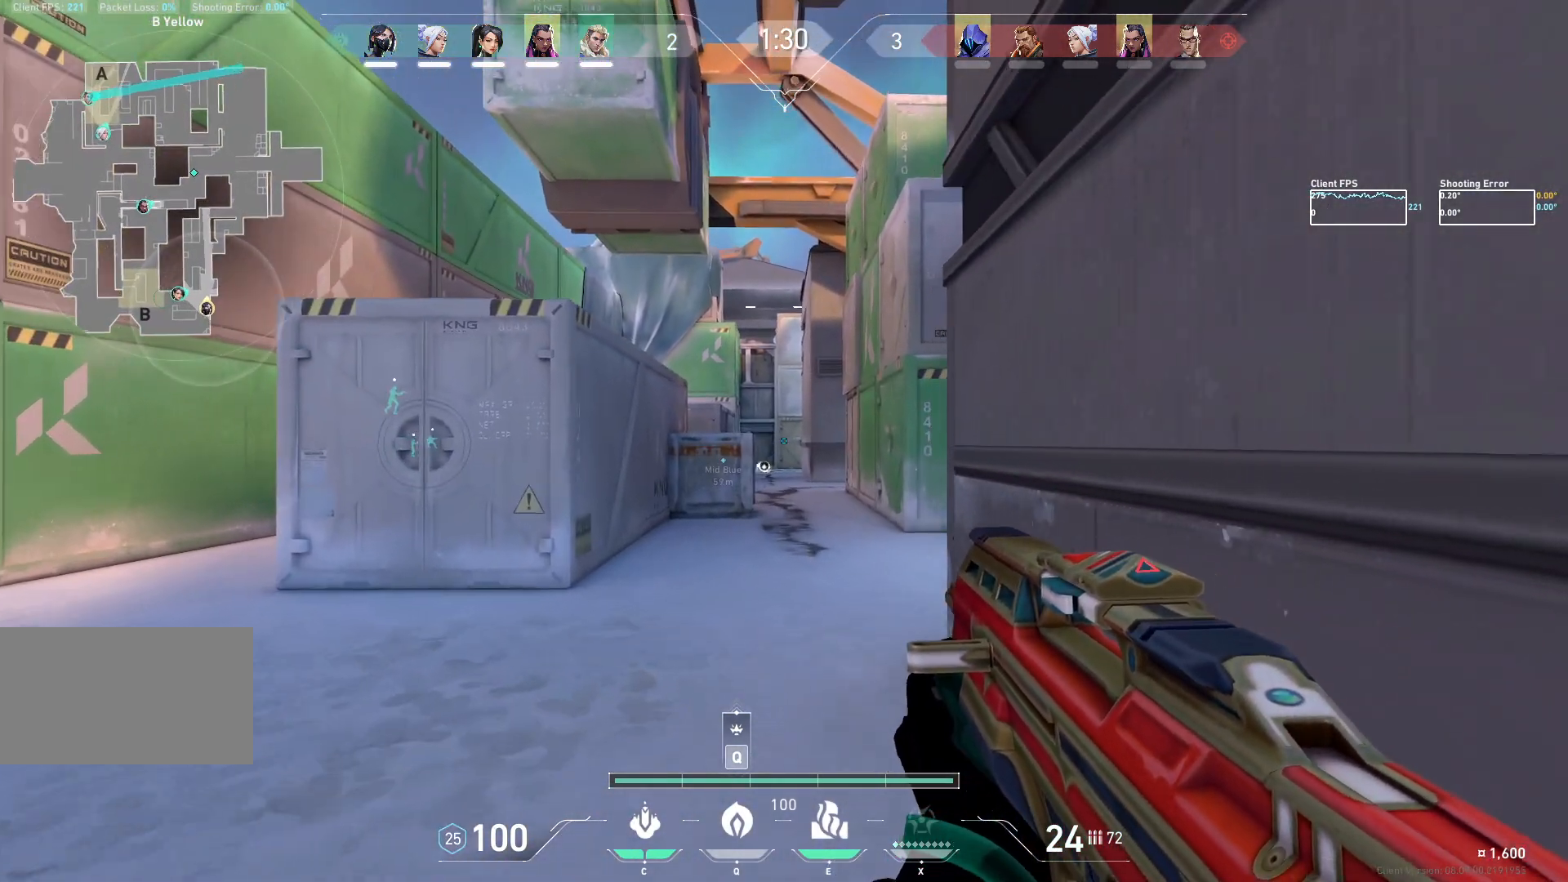
{"keys": ["d", "w"], "mouse": [], "events": [[317, "a", "up"], [350, "d", "down"]]}
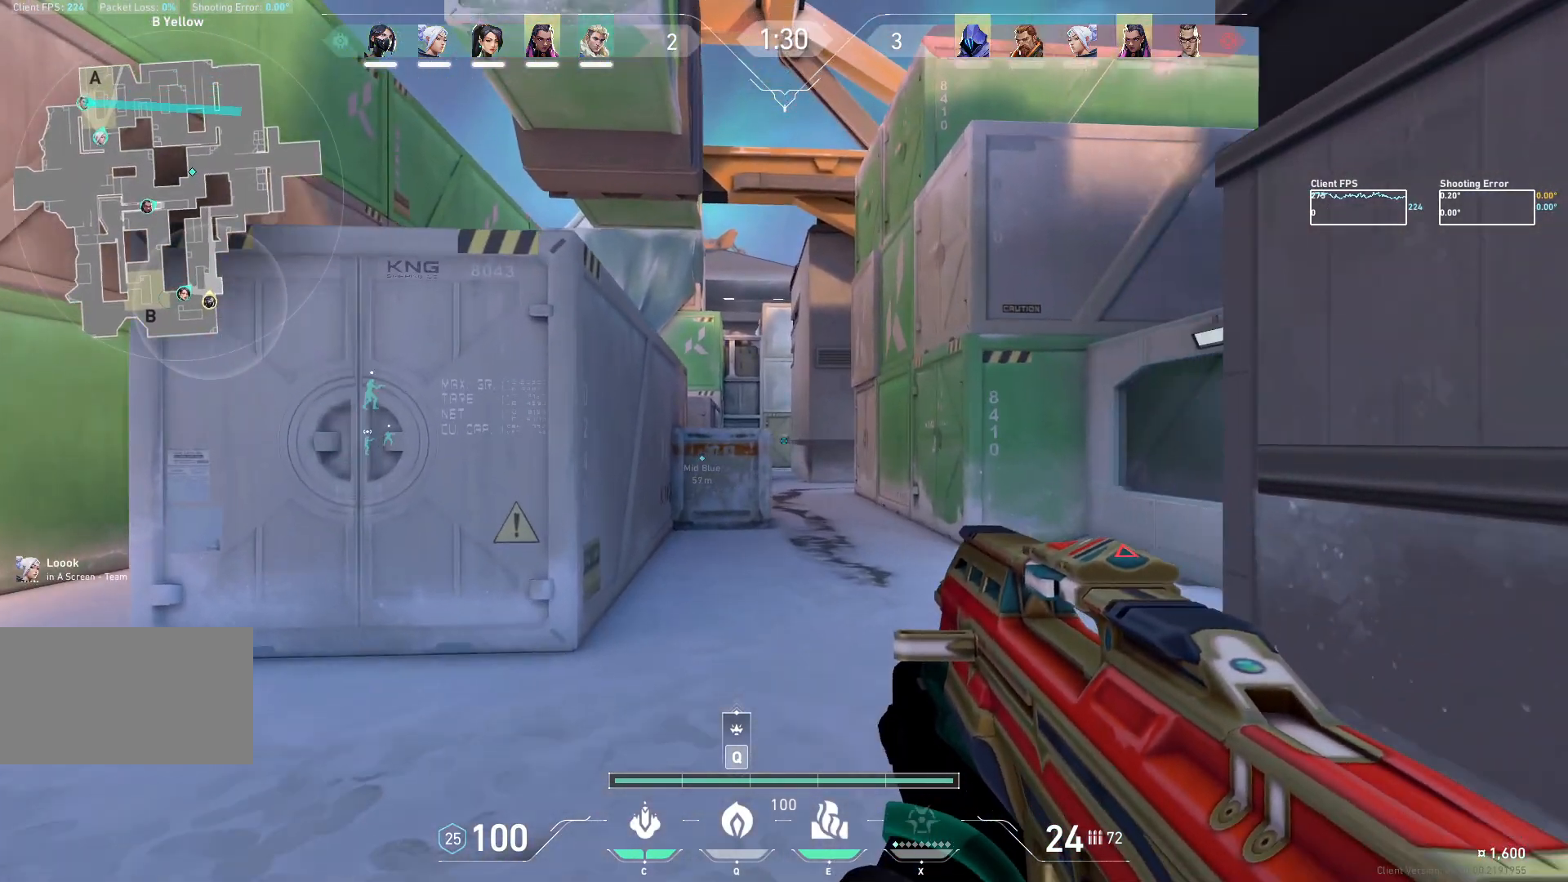
{"keys": ["d", "w"], "mouse": [], "events": [[33, "d", "up"], [400, "d", "down"]]}
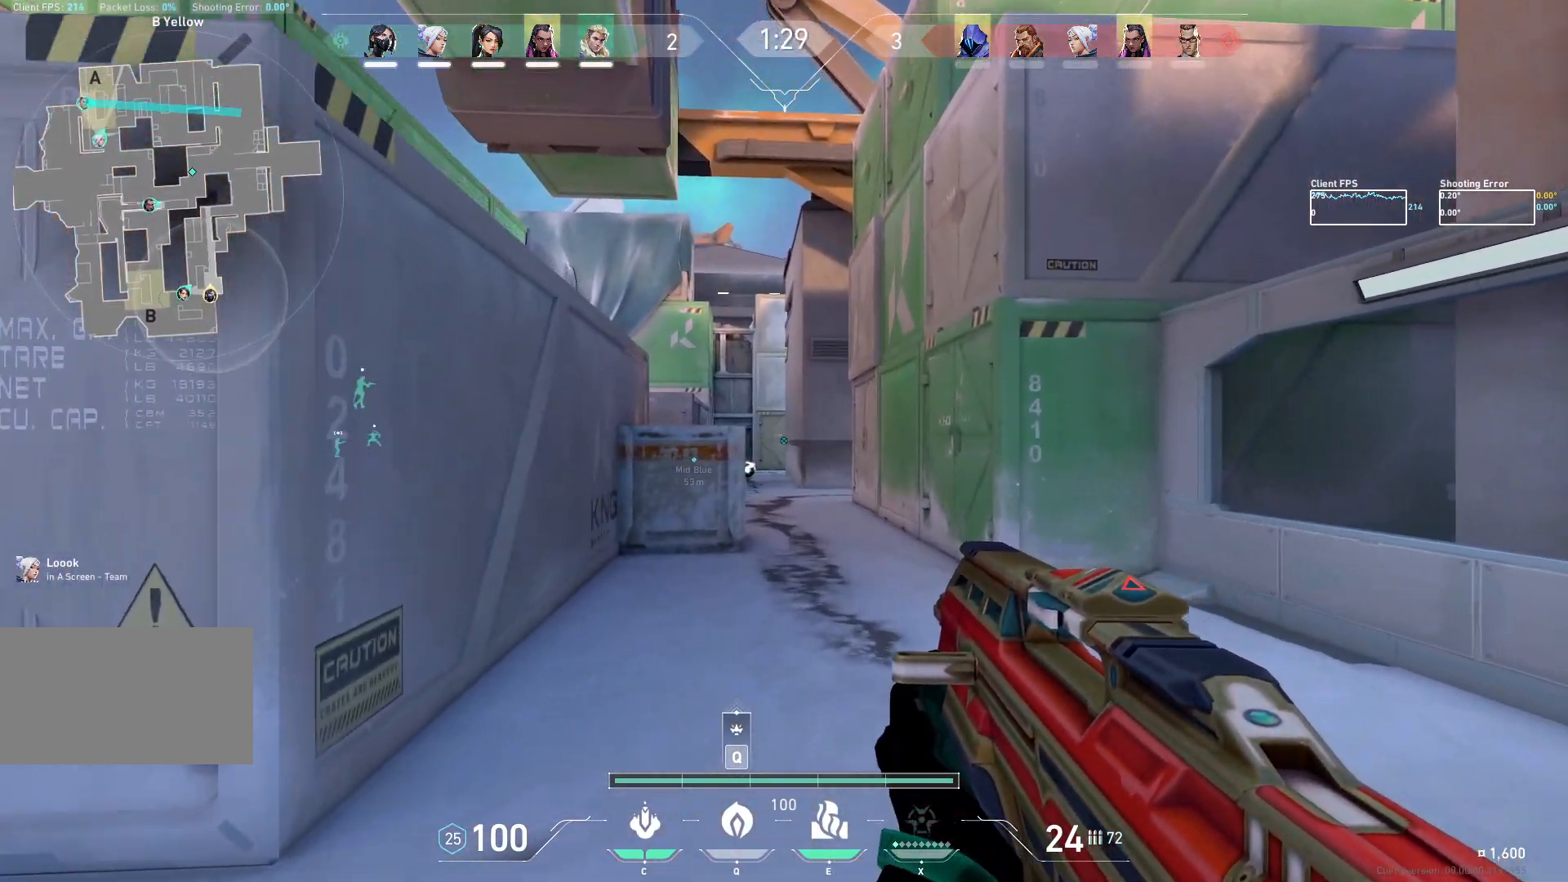
{"keys": ["w"], "mouse": [], "events": [[250, "d", "up"]]}
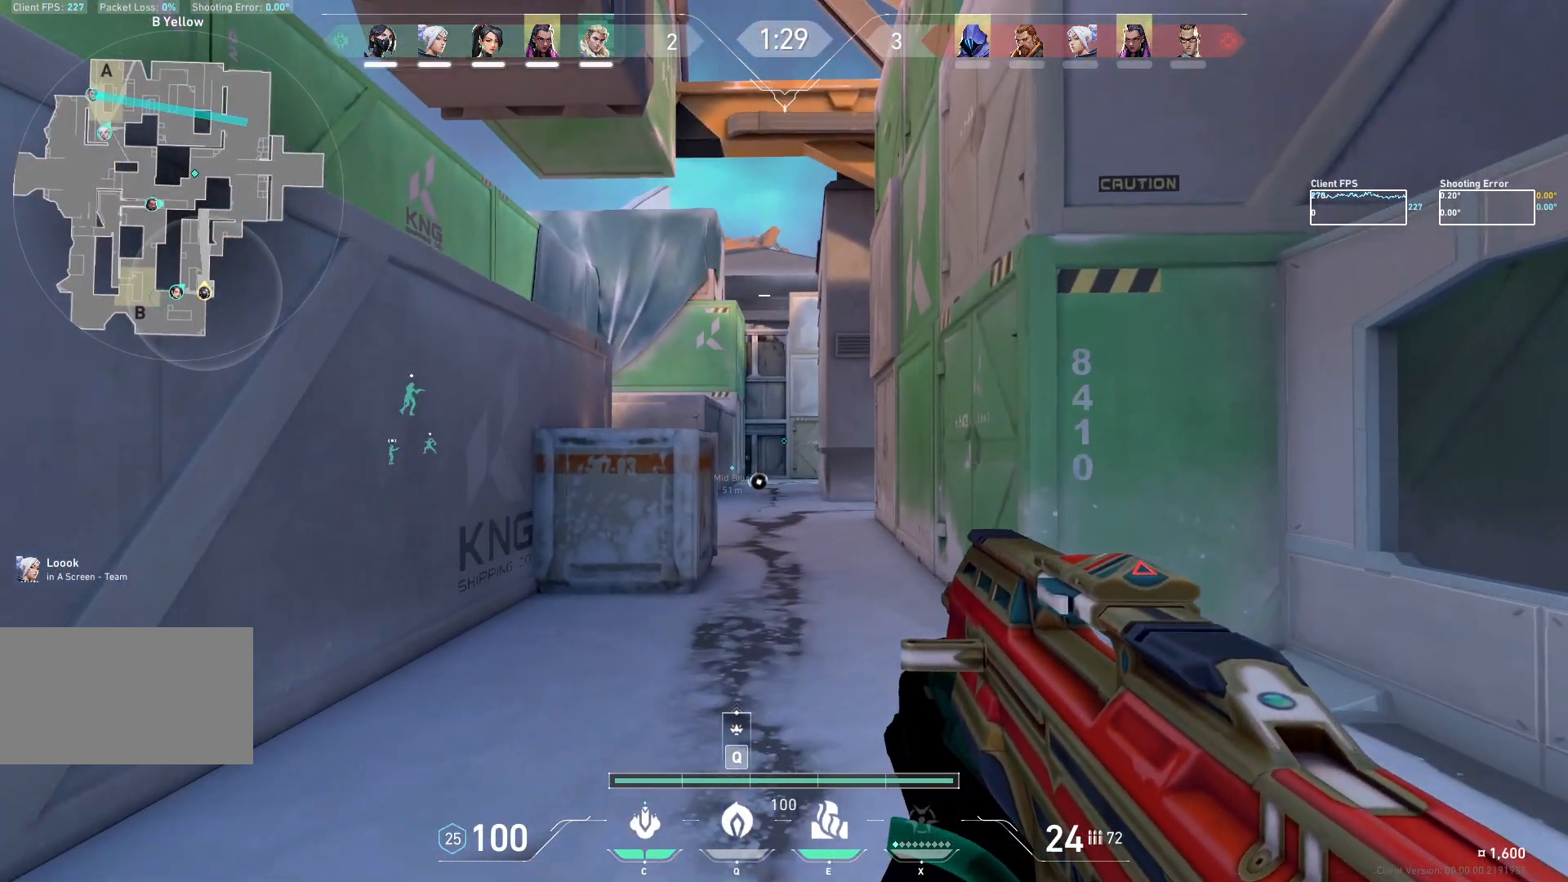
{"keys": ["d", "w"], "mouse": [], "events": [[383, "d", "down"]]}
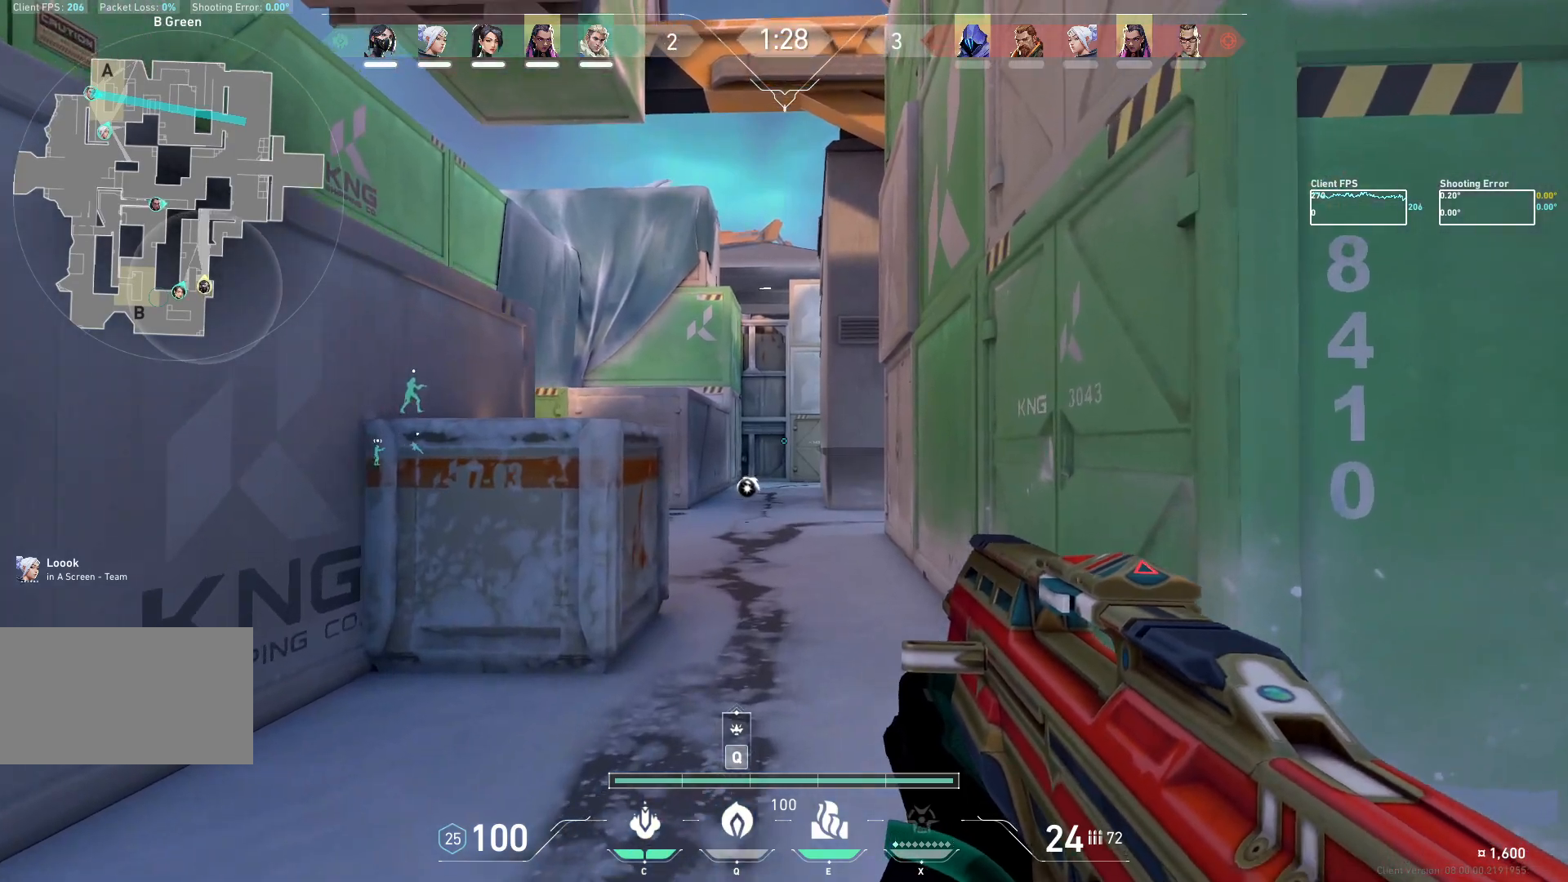
{"keys": ["w"], "mouse": [], "events": [[117, "d", "up"], [250, "a", "down"], [467, "a", "up"]]}
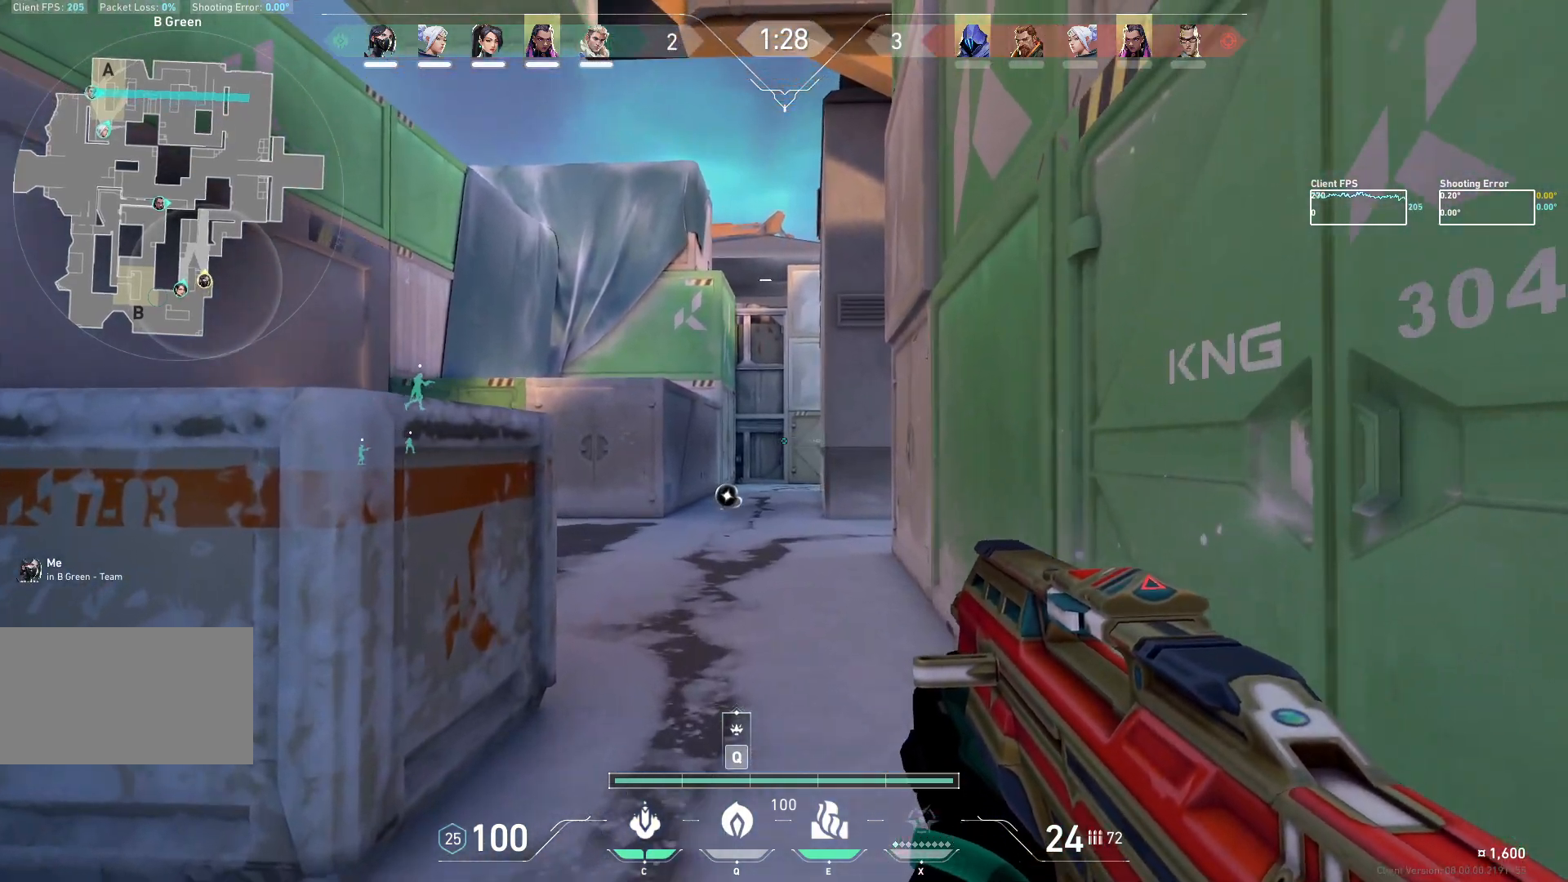
{"keys": ["w"], "mouse": [], "events": []}